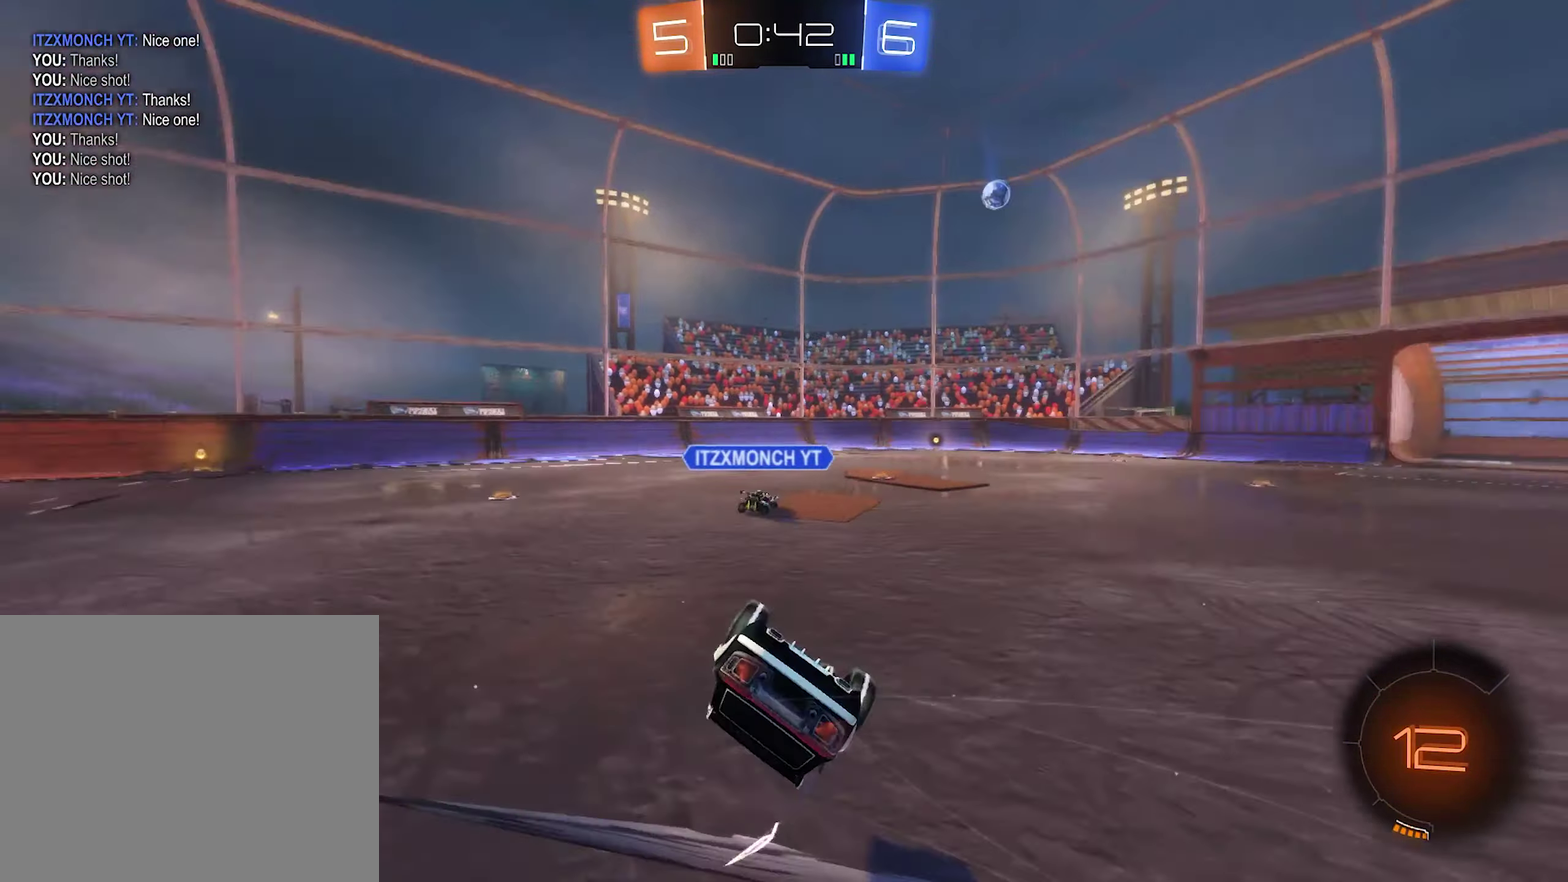
Gameplay with a controller (Xbox layout); each line is a JSON object with the inputs held at the frame after it. "events" lists button and stick changes between this image and that frame as [ms after this image, input, new state], when the widget could be followed in between.
{"buttons": ["R2"], "left_stick": "right", "right_stick": "center", "events": [[100, "left_stick", "right"], [300, "L1", "up"], [333, "left_stick", "center"], [433, "left_stick", "right"]]}
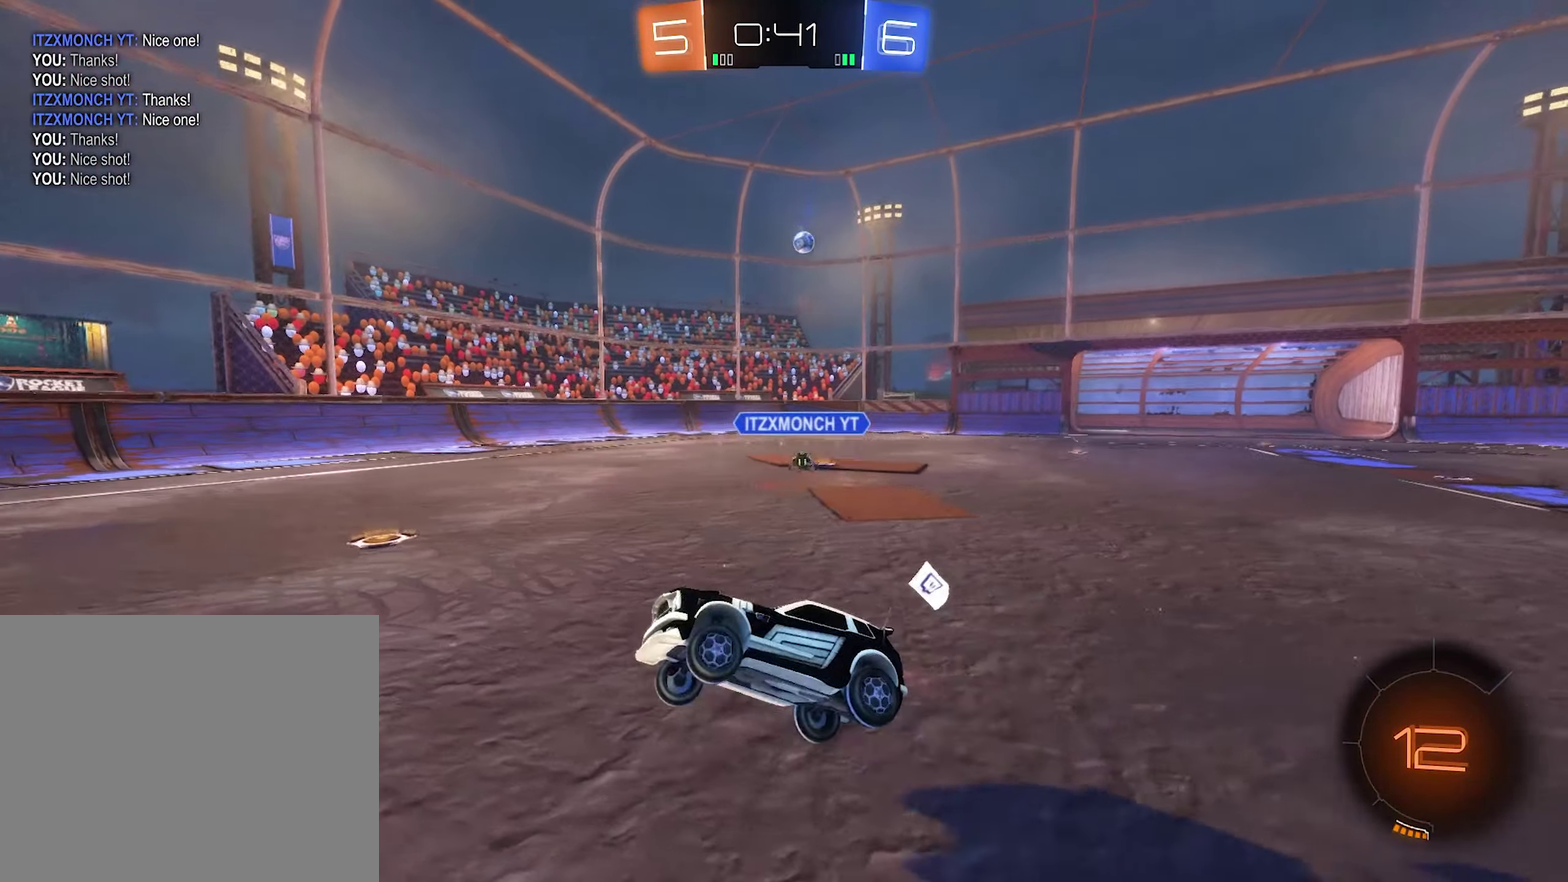
{"buttons": ["R2"], "left_stick": "right", "right_stick": "center", "events": []}
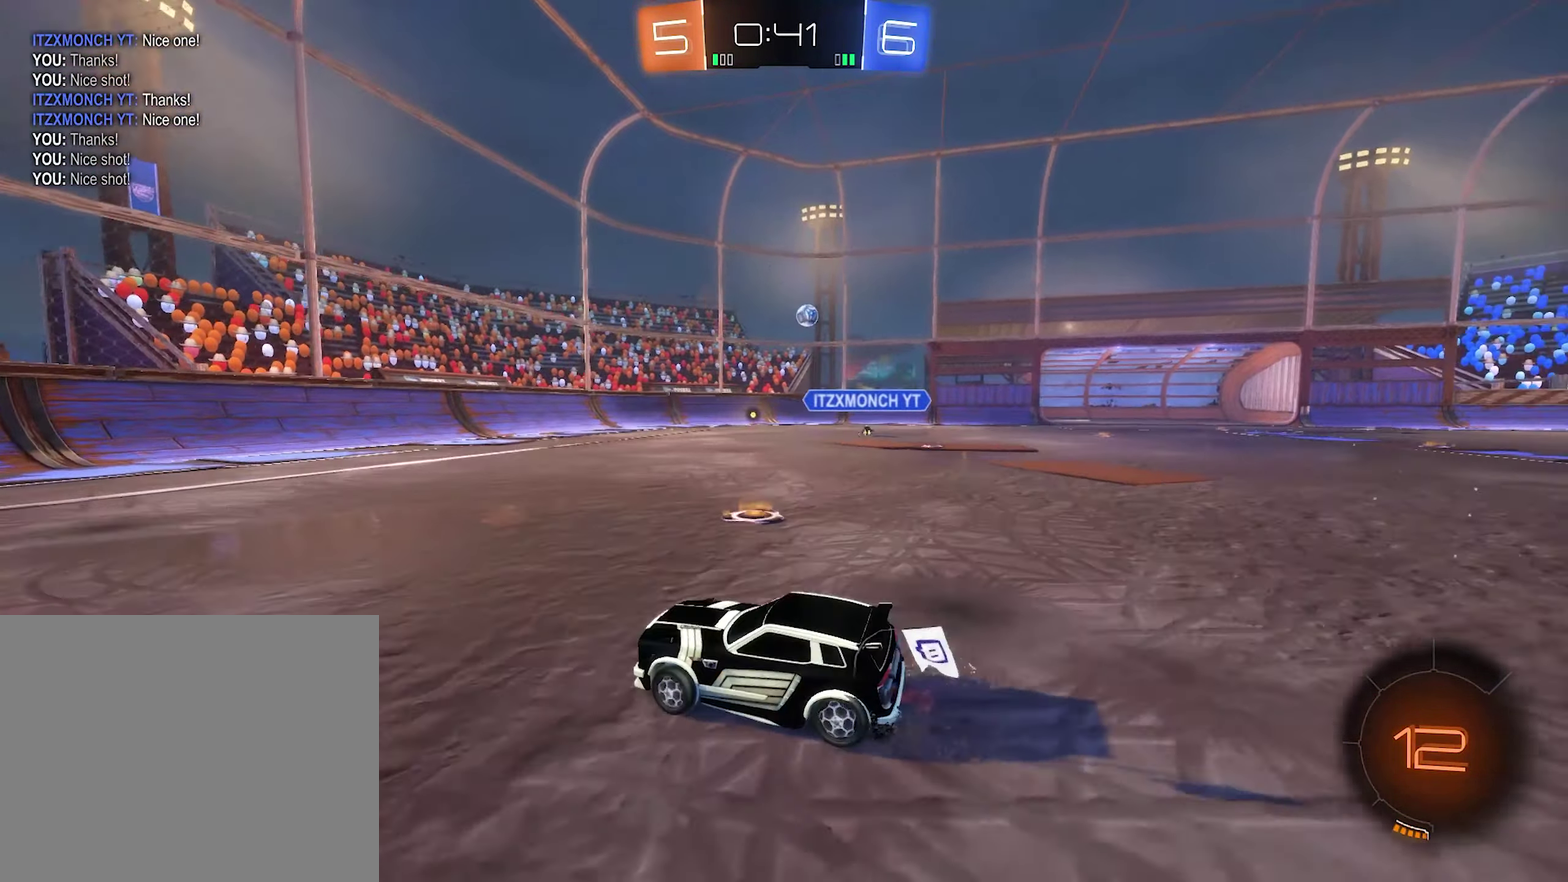
{"buttons": ["R2"], "left_stick": "left", "right_stick": "center", "events": [[33, "R2", "up"], [233, "R2", "down"], [233, "left_stick", "center"], [433, "left_stick", "left"]]}
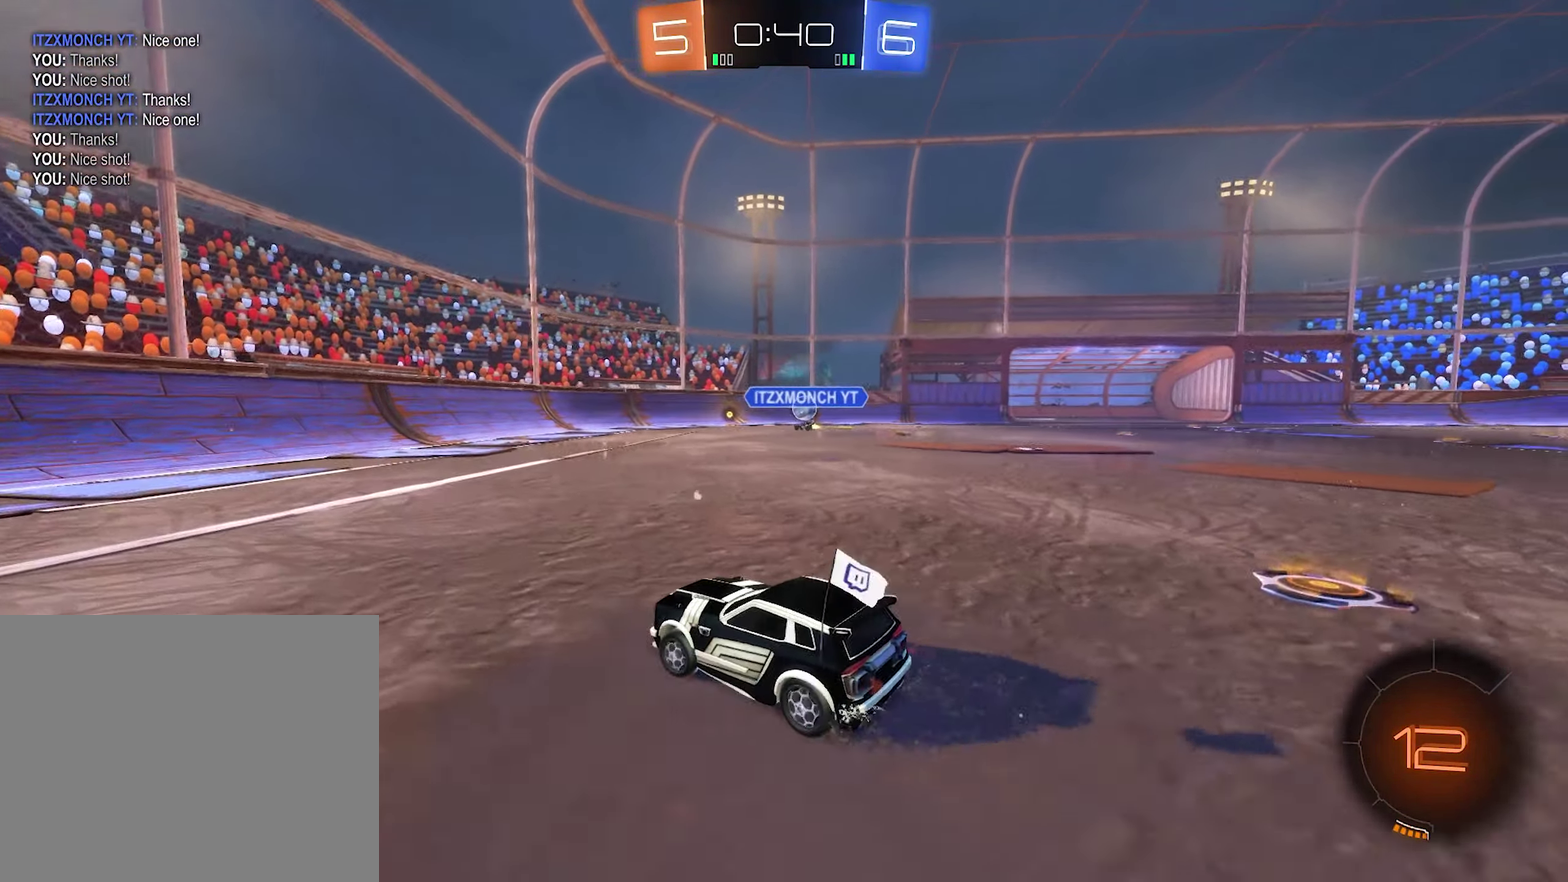
{"buttons": ["R2"], "left_stick": "right", "right_stick": "center", "events": [[33, "left_stick", "center"], [100, "left_stick", "right"], [267, "L1", "down"], [400, "L1", "up"]]}
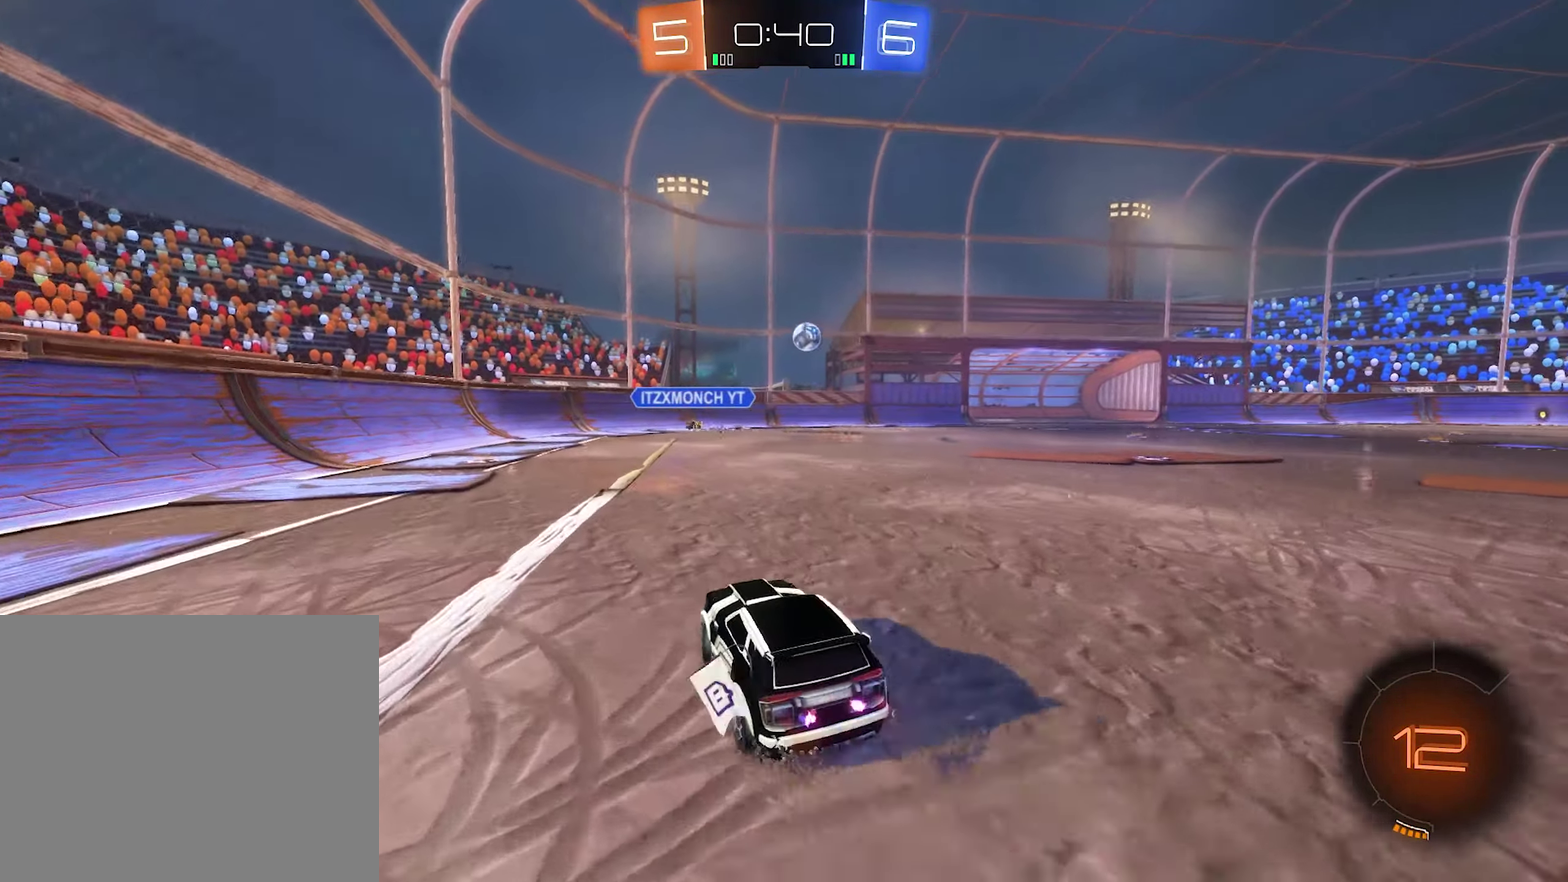
{"buttons": ["R2"], "left_stick": "center", "right_stick": "center", "events": [[200, "left_stick", "center"]]}
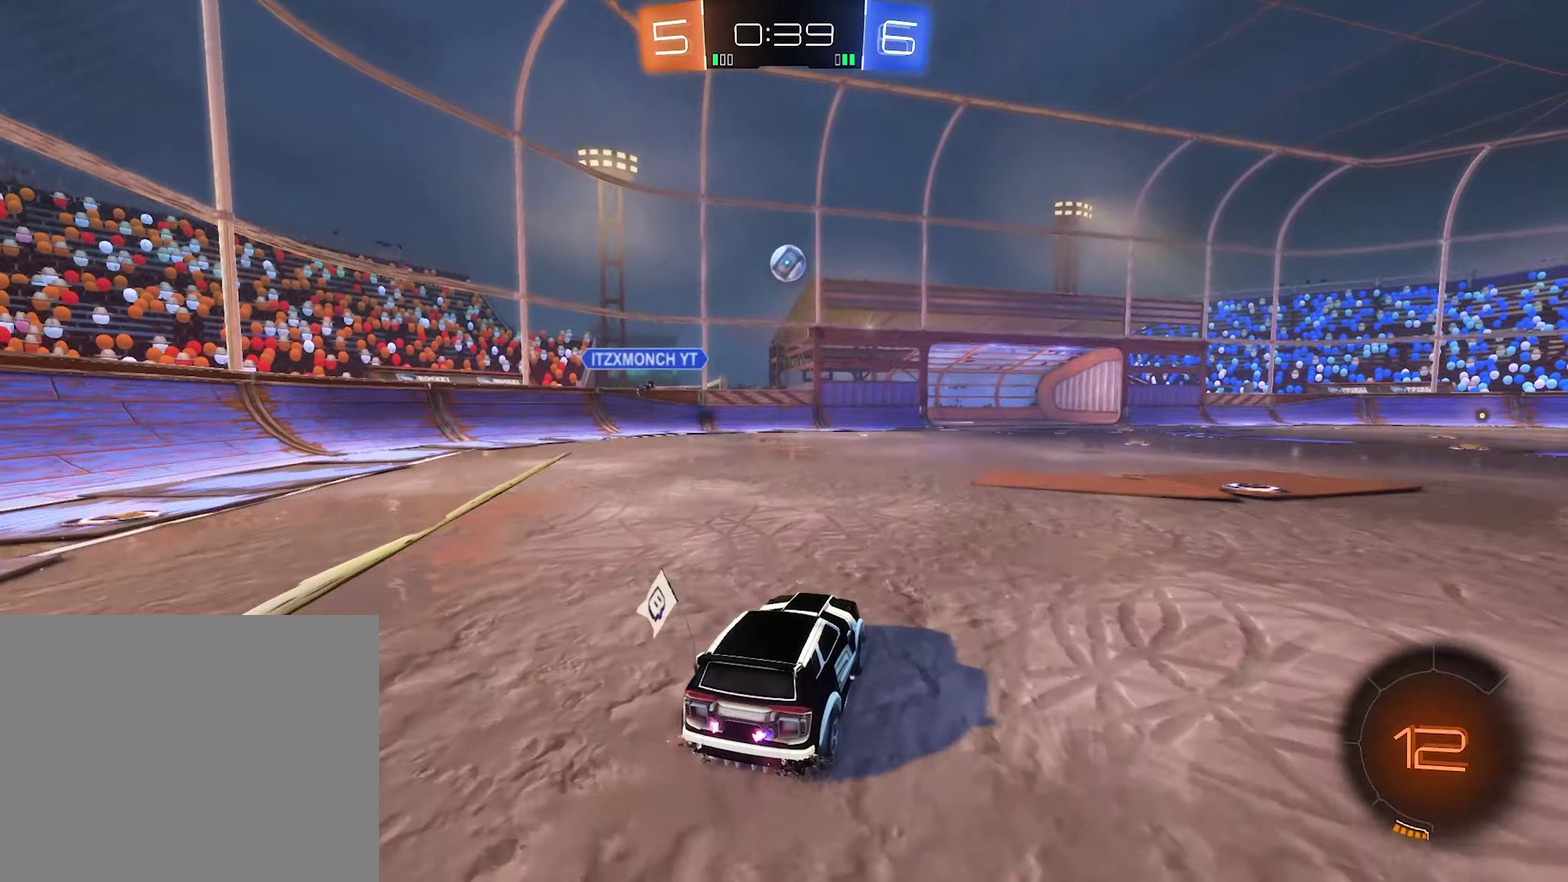
{"buttons": ["R2"], "left_stick": "center", "right_stick": "center", "events": [[250, "R2", "up"], [317, "L2", "down"], [317, "left_stick", "right"], [434, "L2", "up"], [467, "left_stick", "center"], [500, "R2", "down"]]}
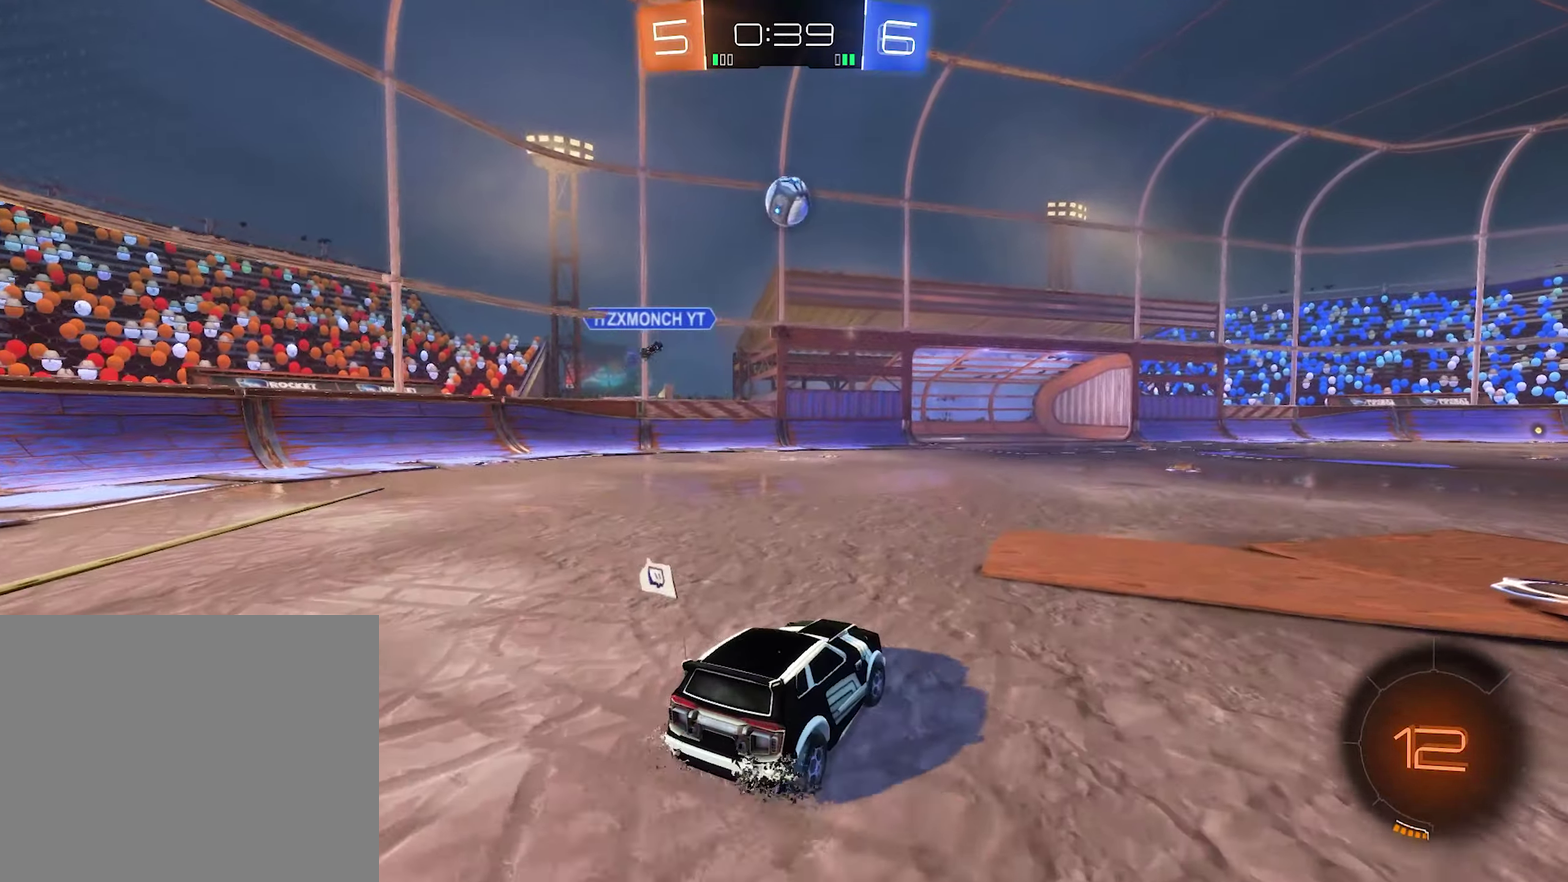
{"buttons": ["R2"], "left_stick": "right", "right_stick": "center", "events": [[134, "left_stick", "right"]]}
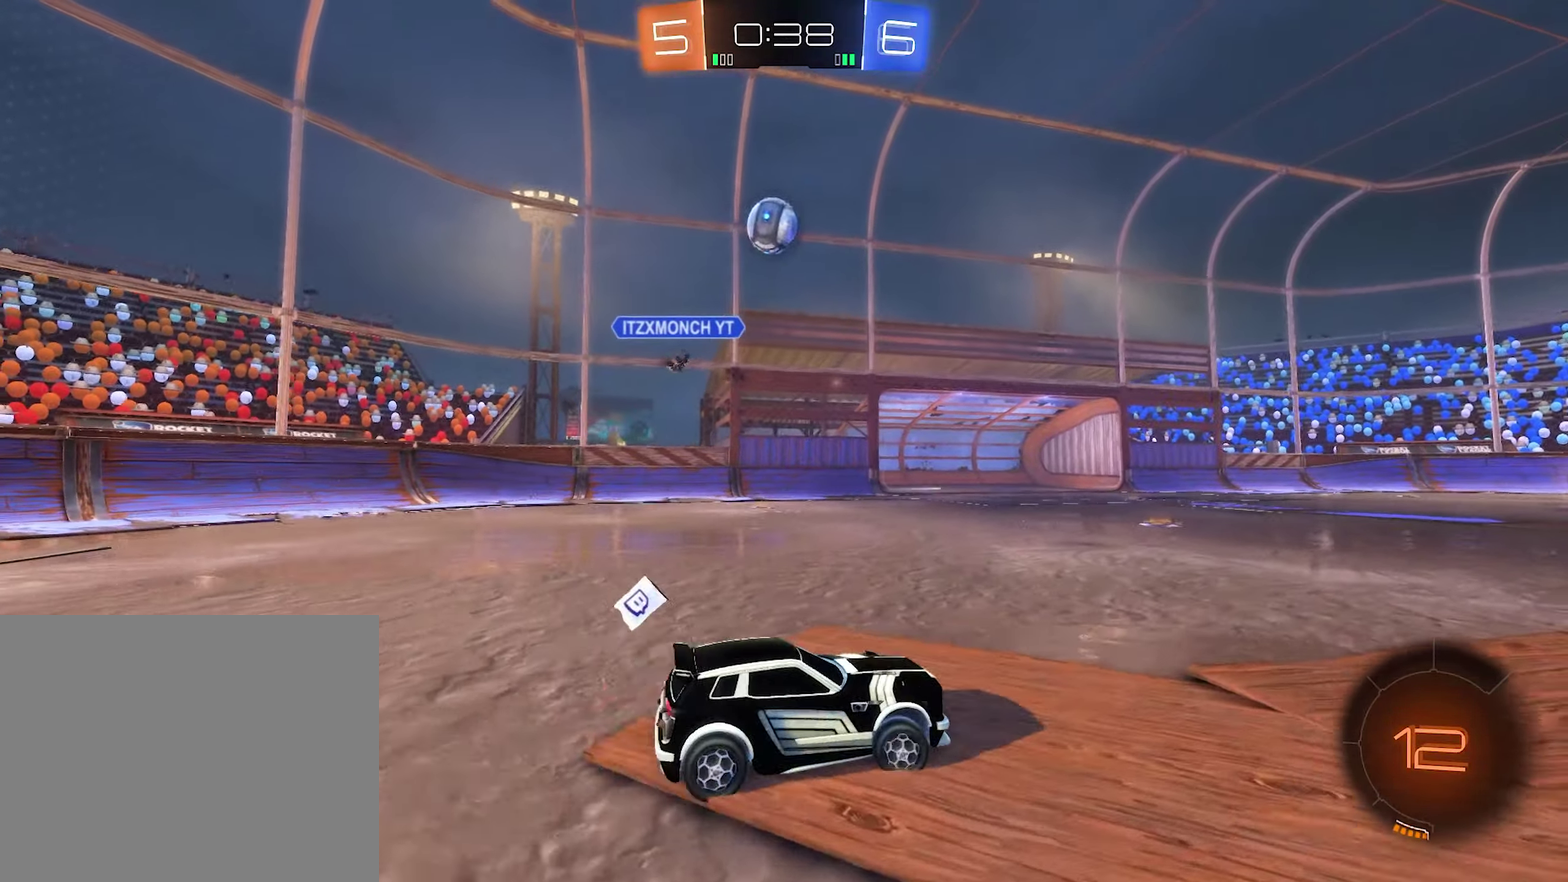
{"buttons": ["A", "R2"], "left_stick": "up", "right_stick": "center", "events": [[234, "left_stick", "center"], [334, "A", "down"], [367, "left_stick", "up"], [417, "A", "up"], [467, "A", "down"]]}
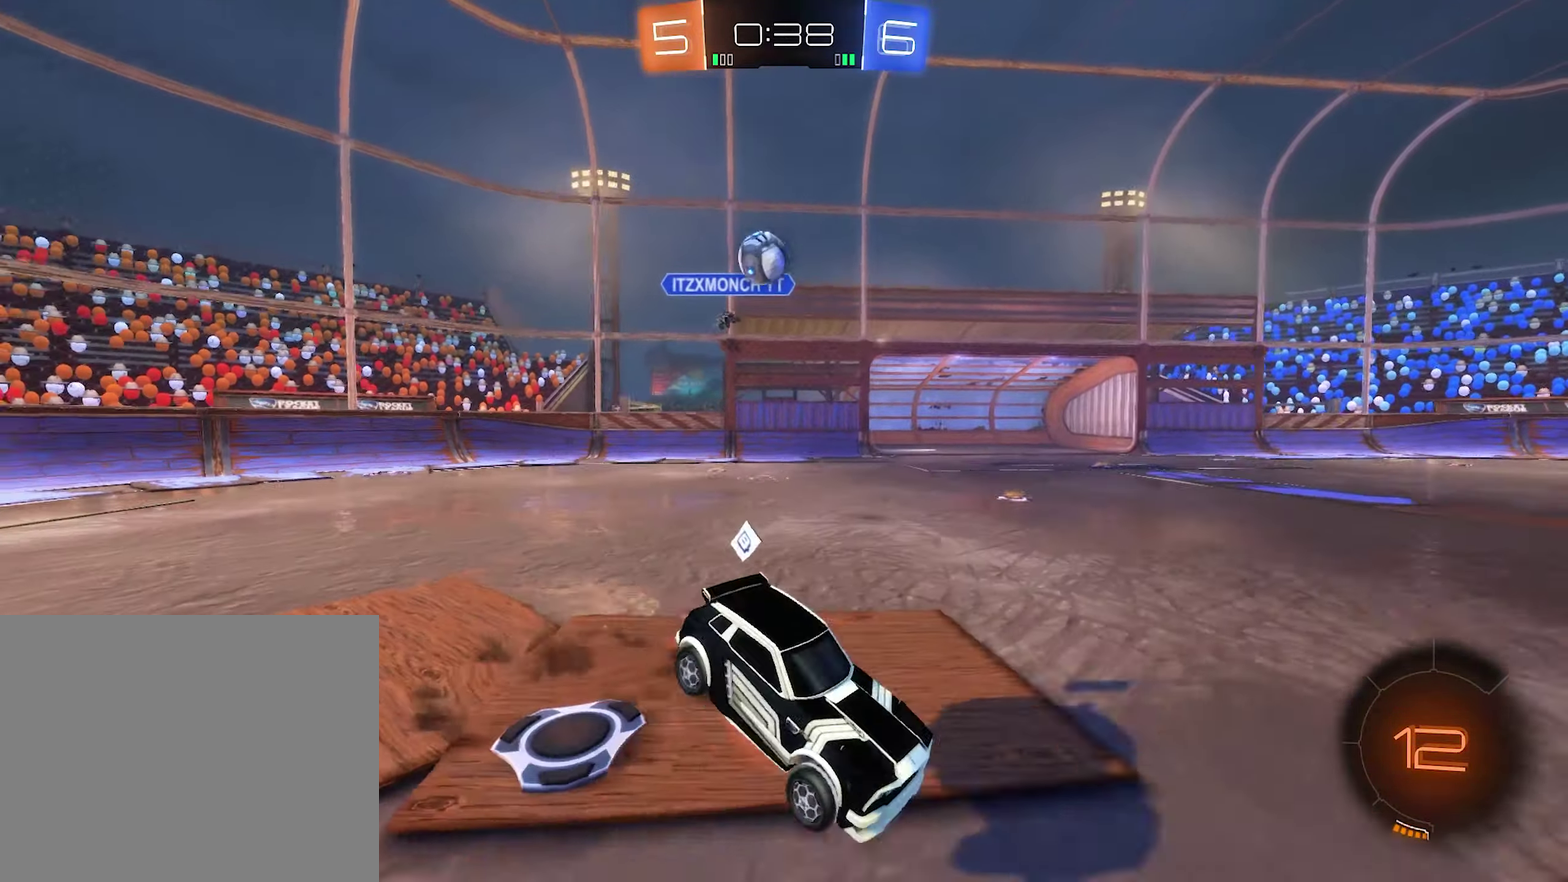
{"buttons": ["R2"], "left_stick": "center", "right_stick": "center", "events": [[134, "left_stick", "center"], [217, "A", "up"]]}
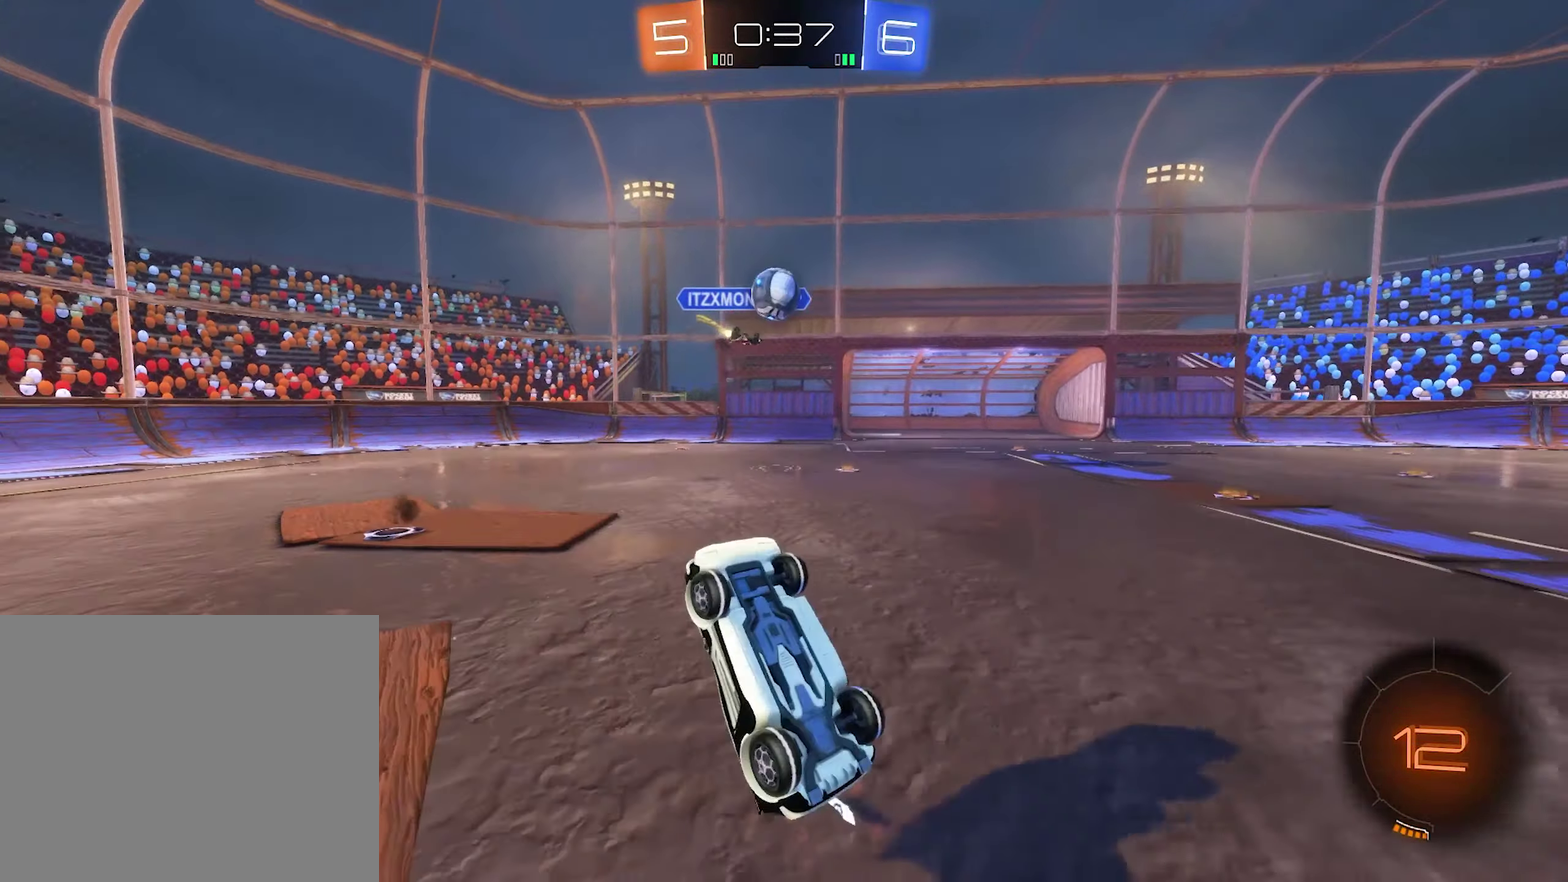
{"buttons": ["R2"], "left_stick": "center", "right_stick": "center", "events": [[100, "R2", "up"], [467, "R2", "down"]]}
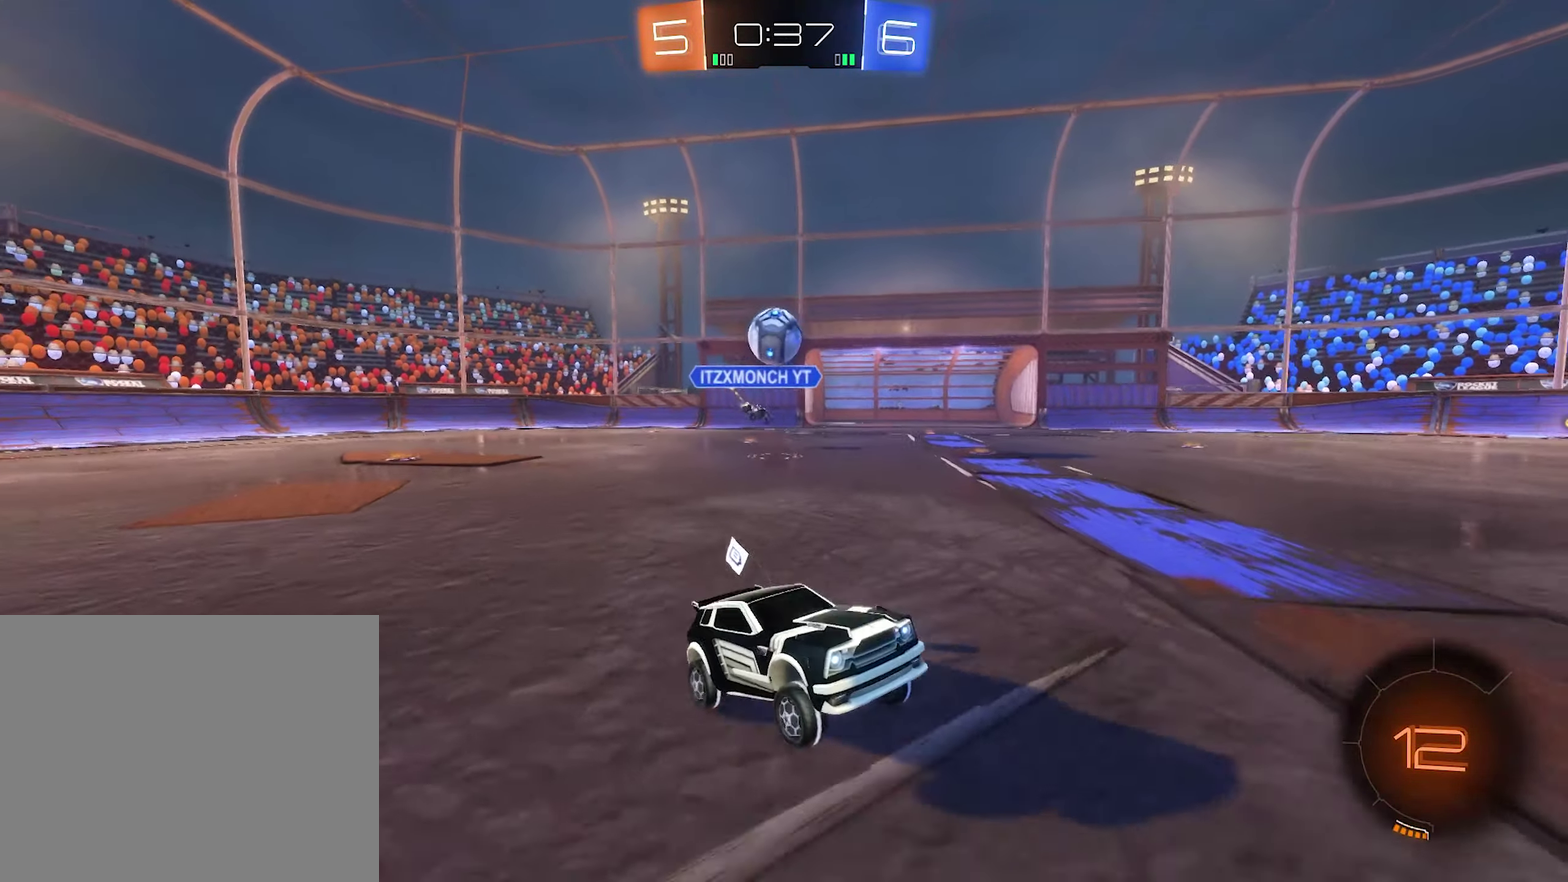
{"buttons": ["R2"], "left_stick": "right", "right_stick": "center", "events": [[100, "left_stick", "right"], [200, "left_stick", "center"], [417, "left_stick", "right"]]}
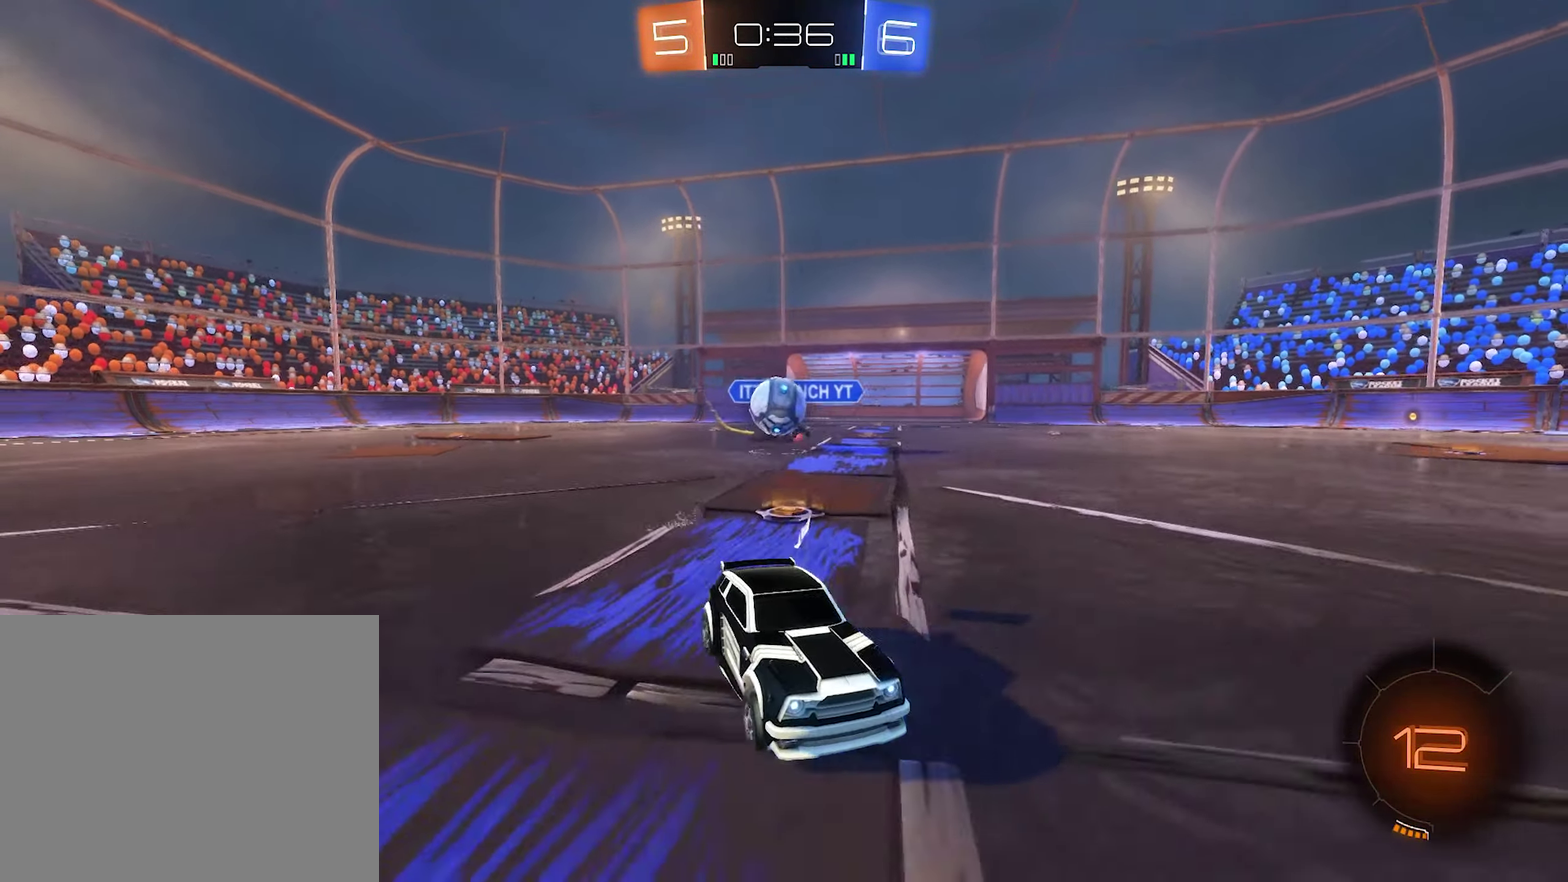
{"buttons": ["R2"], "left_stick": "center", "right_stick": "center", "events": [[84, "left_stick", "center"]]}
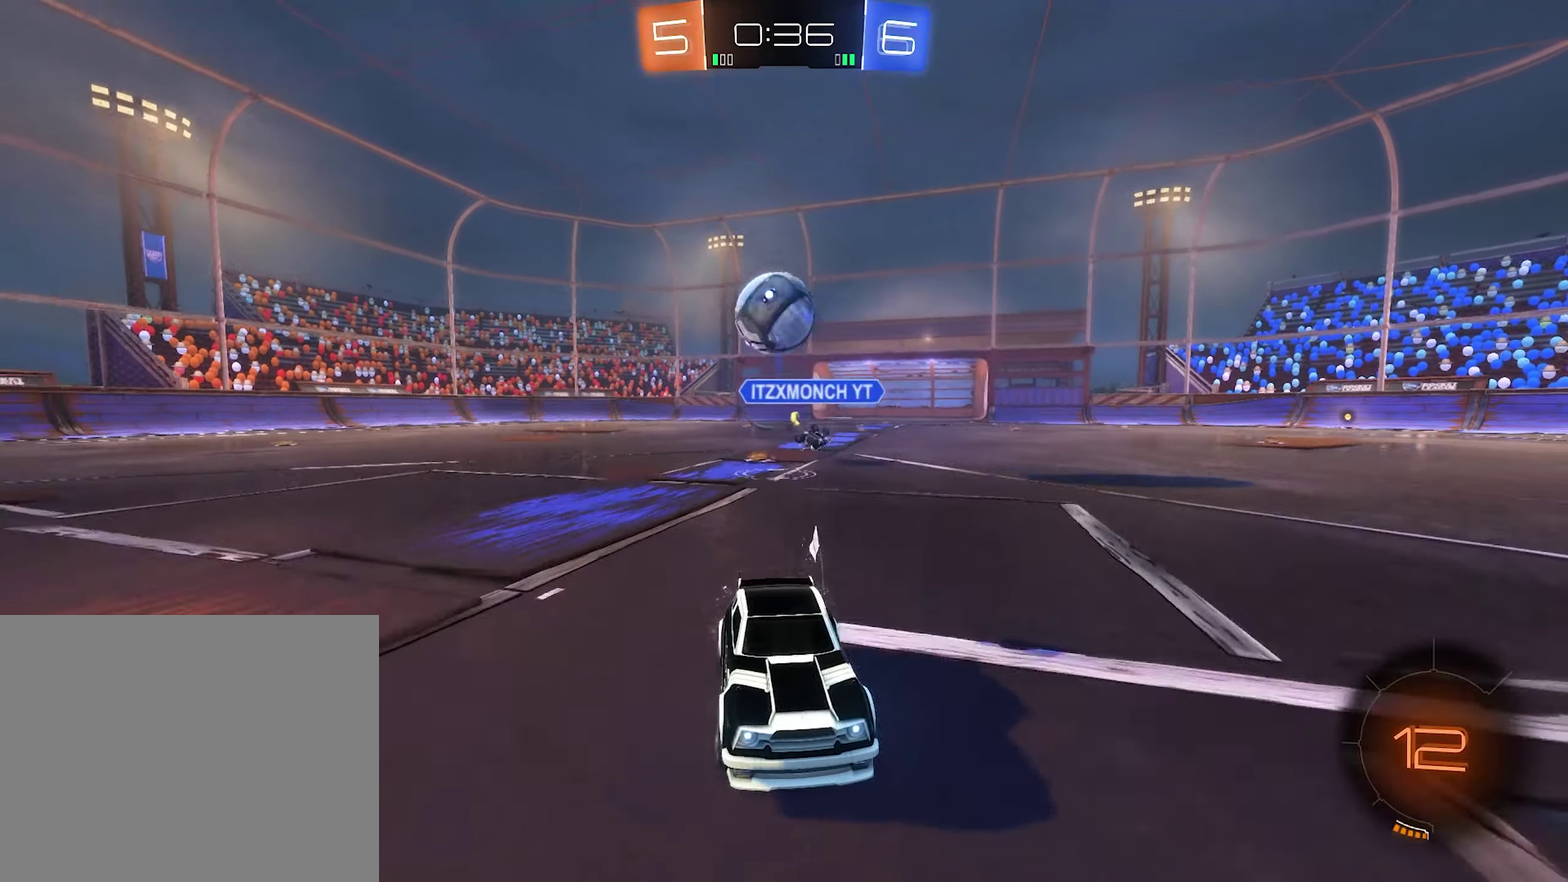
{"buttons": ["R2"], "left_stick": "center", "right_stick": "center", "events": [[34, "left_stick", "right"], [167, "left_stick", "center"], [300, "R2", "up"], [467, "R2", "down"]]}
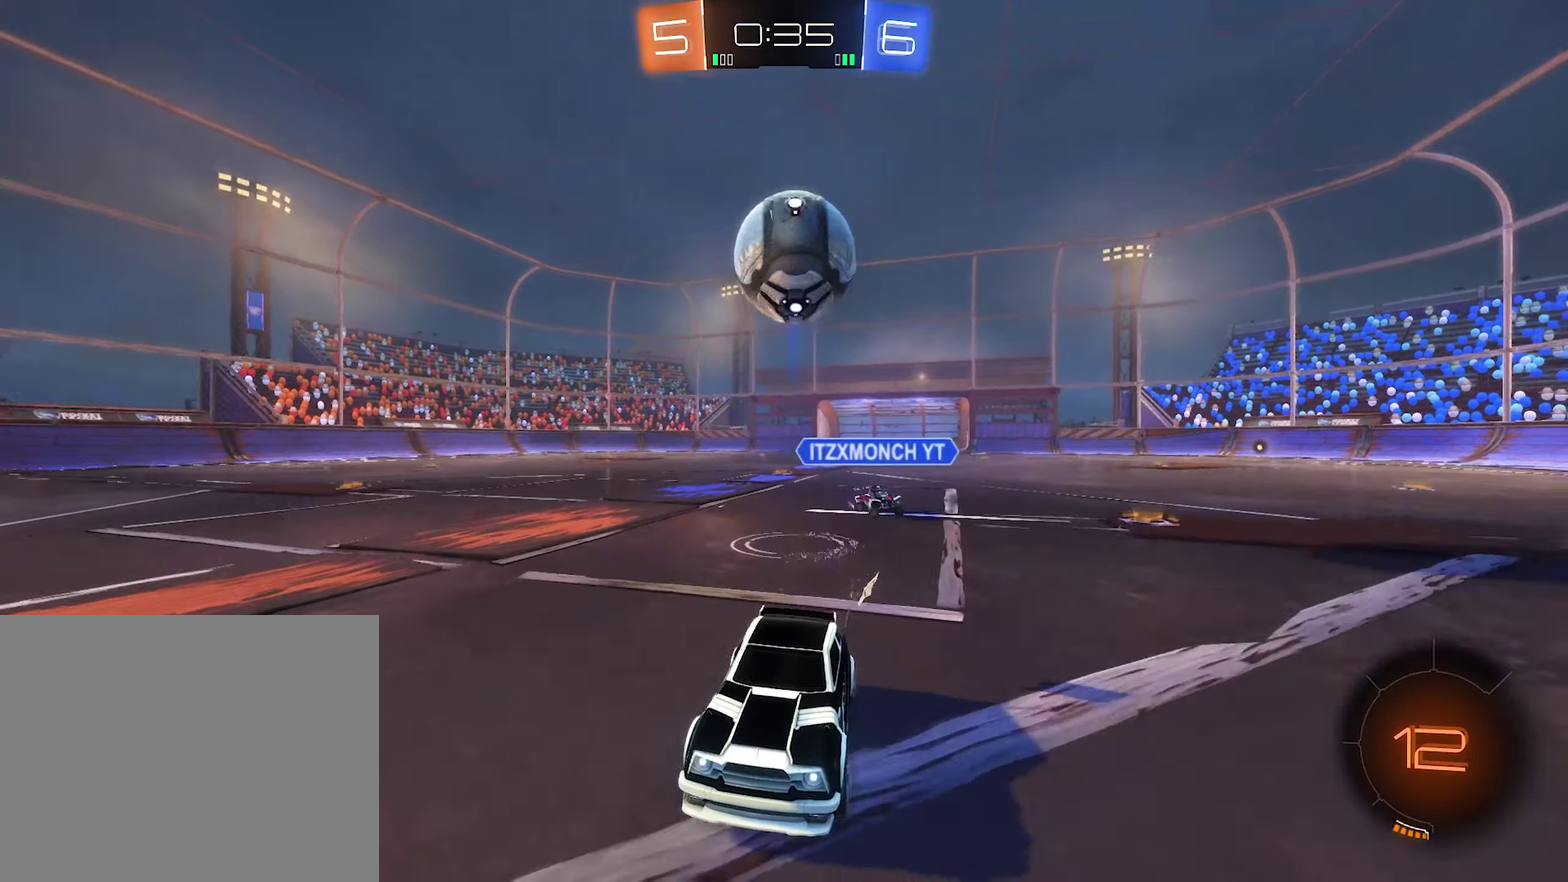
{"buttons": ["A", "R2"], "left_stick": "down", "right_stick": "center", "events": [[84, "left_stick", "down-left"], [167, "left_stick", "center"], [317, "A", "down"], [434, "left_stick", "down"]]}
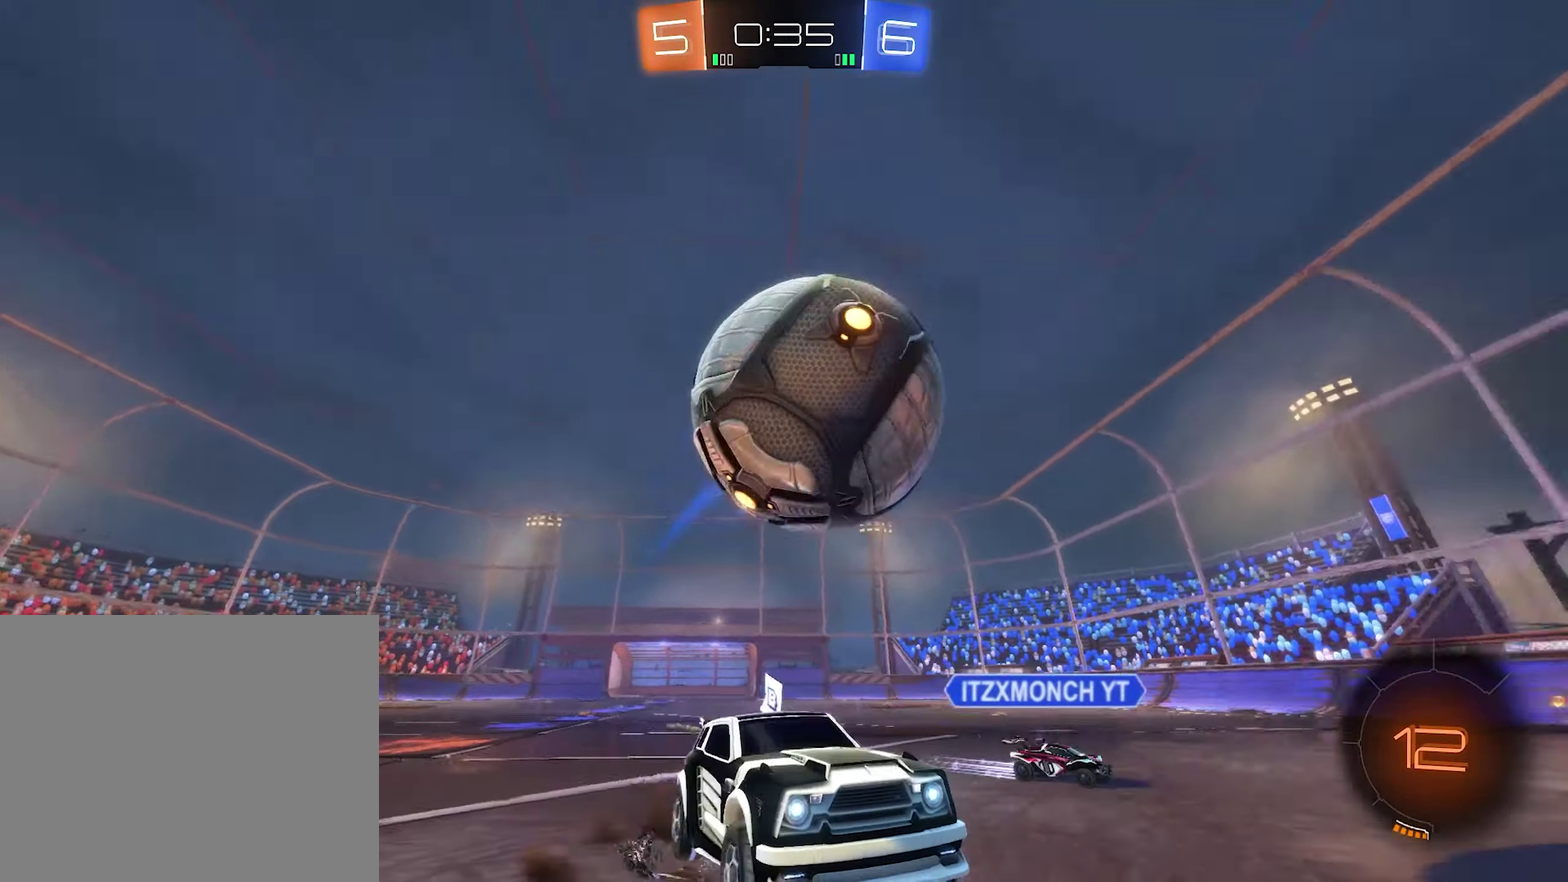
{"buttons": ["L1"], "left_stick": "center", "right_stick": "center", "events": [[34, "B", "down"], [34, "R2", "up"], [84, "B", "up"], [100, "L1", "down"], [100, "left_stick", "up-left"], [200, "A", "up"], [266, "left_stick", "center"]]}
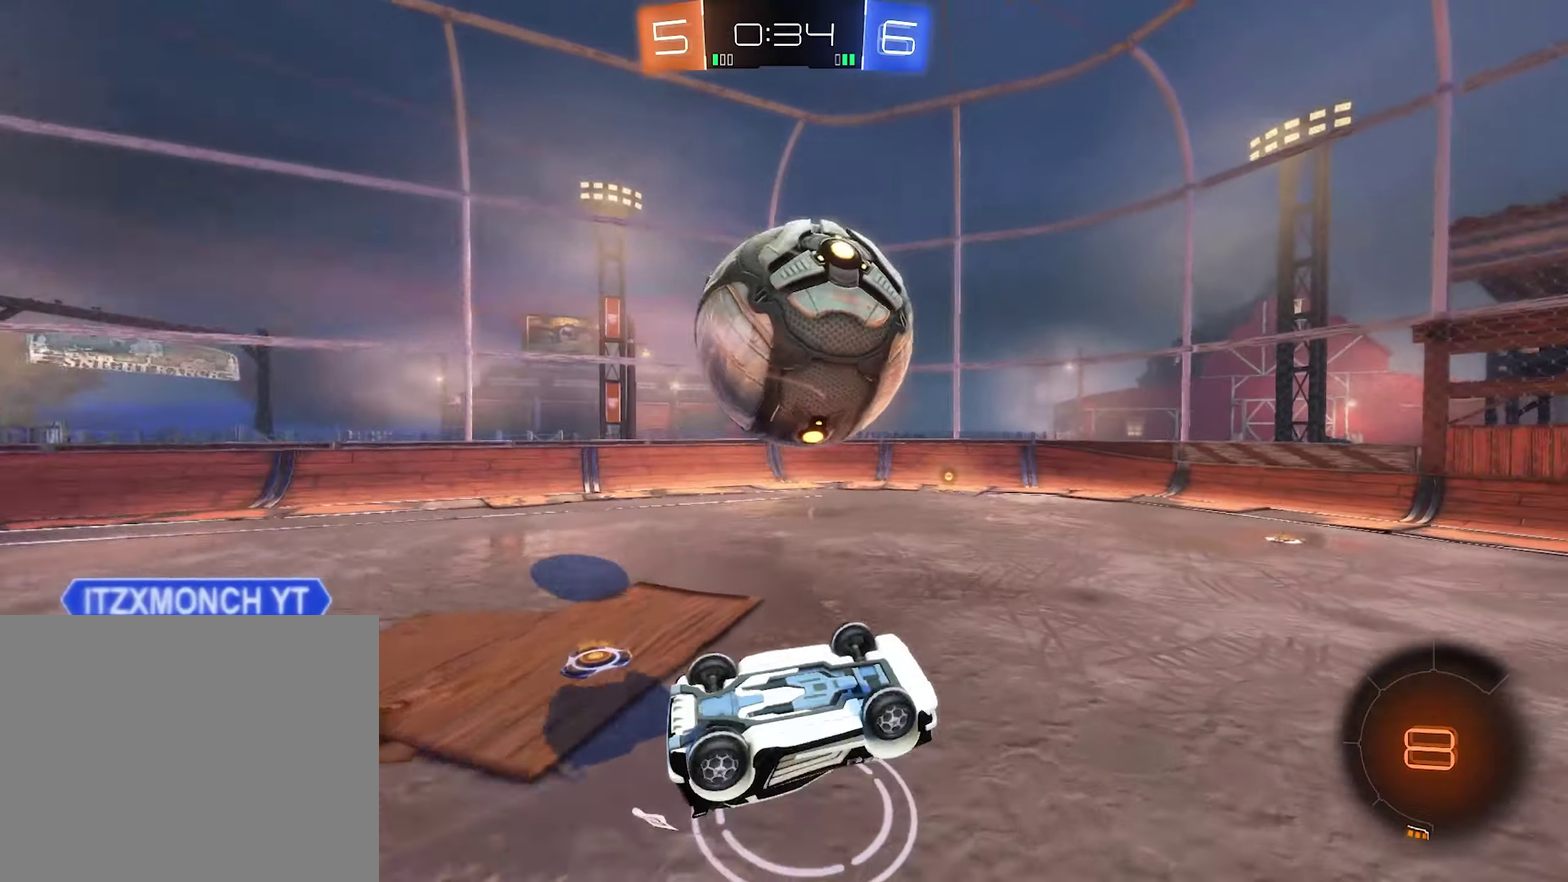
{"buttons": [], "left_stick": "center", "right_stick": "center", "events": [[66, "left_stick", "left"], [133, "left_stick", "up-left"], [216, "left_stick", "center"], [300, "L1", "up"], [416, "left_stick", "left"], [500, "left_stick", "center"]]}
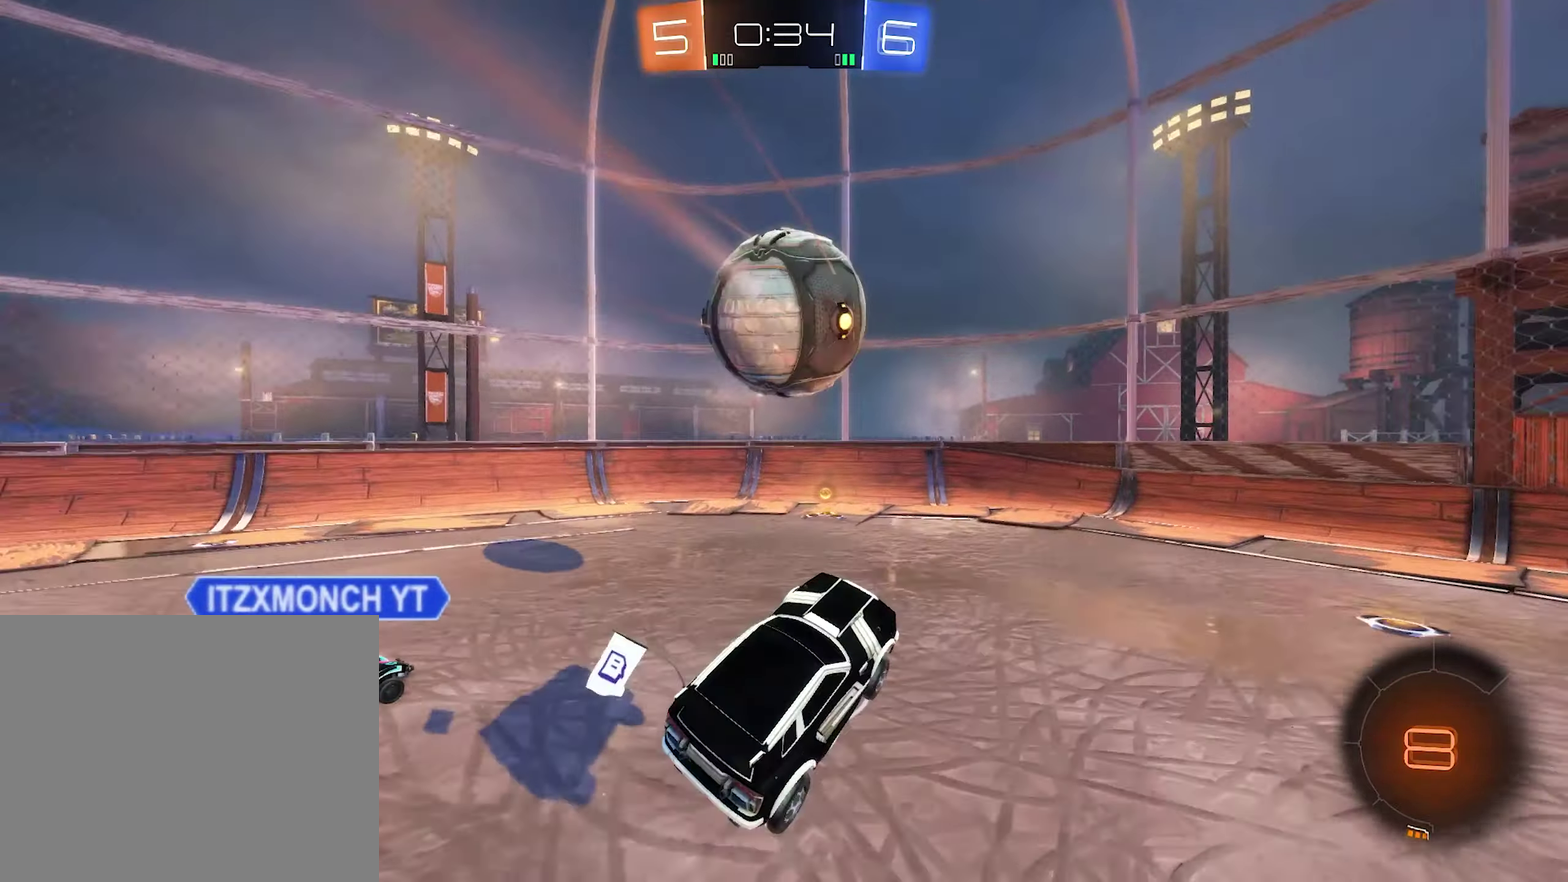
{"buttons": ["R2"], "left_stick": "right", "right_stick": "center", "events": [[333, "R2", "down"], [333, "left_stick", "right"]]}
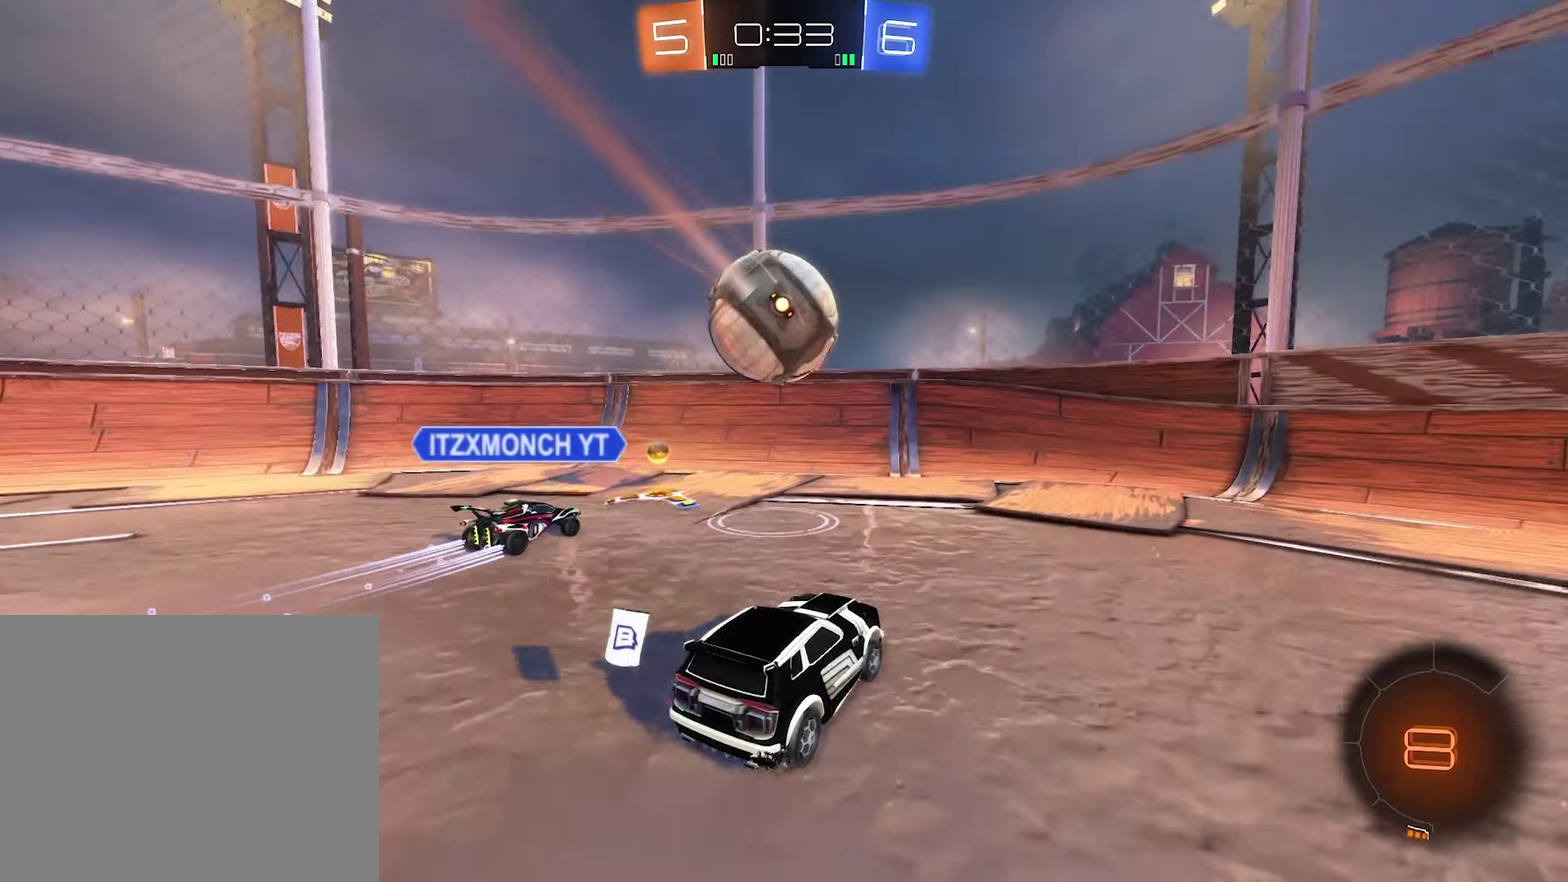
{"buttons": ["R2"], "left_stick": "right", "right_stick": "center", "events": []}
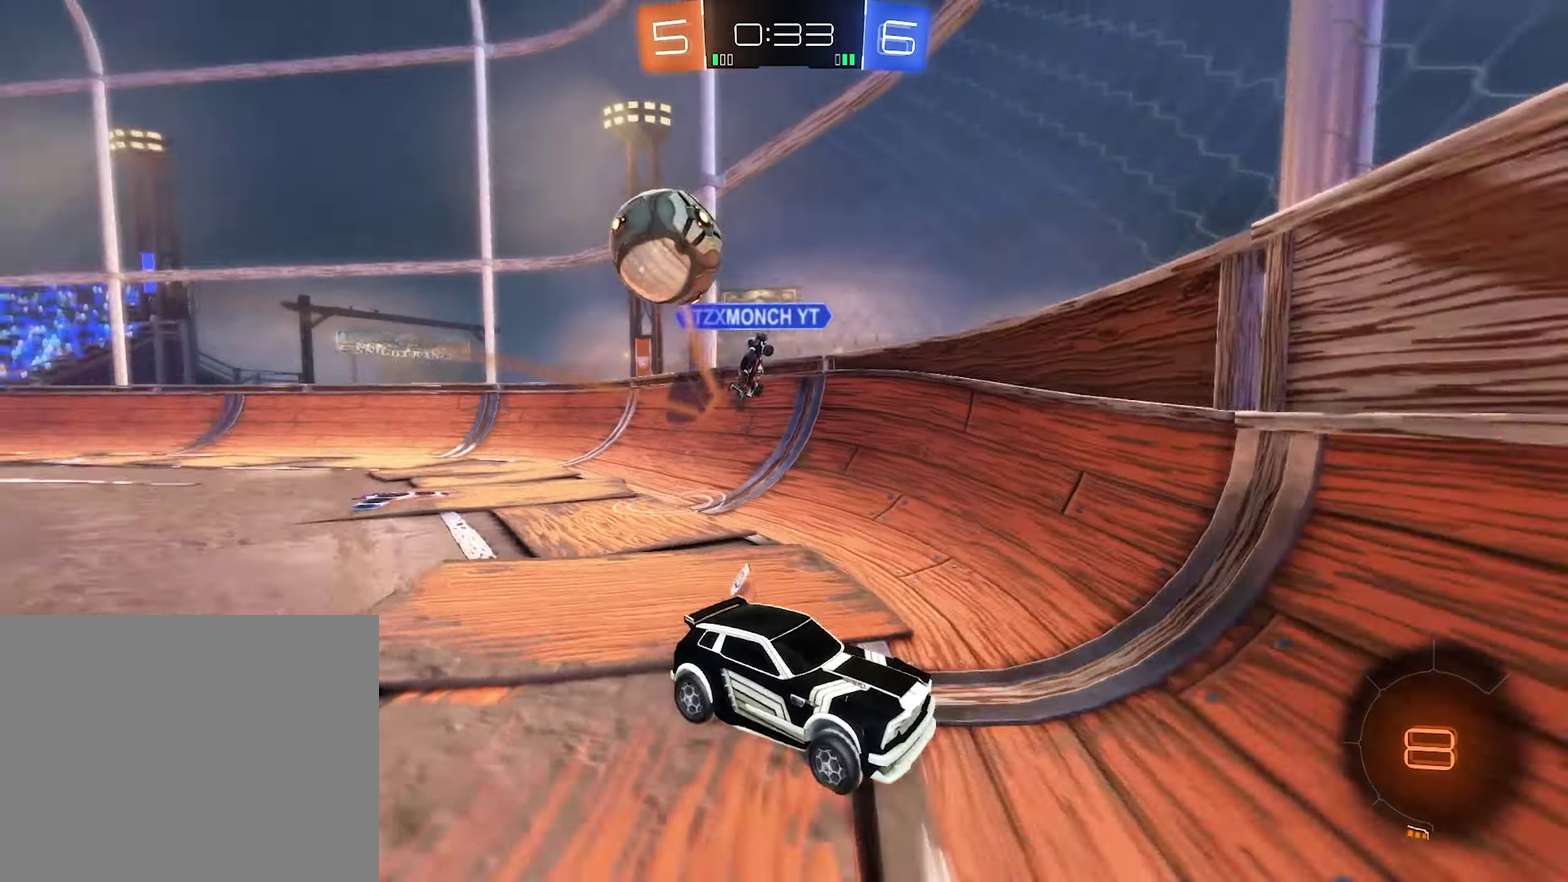
{"buttons": ["R2"], "left_stick": "center", "right_stick": "center", "events": [[200, "left_stick", "left"], [433, "left_stick", "center"]]}
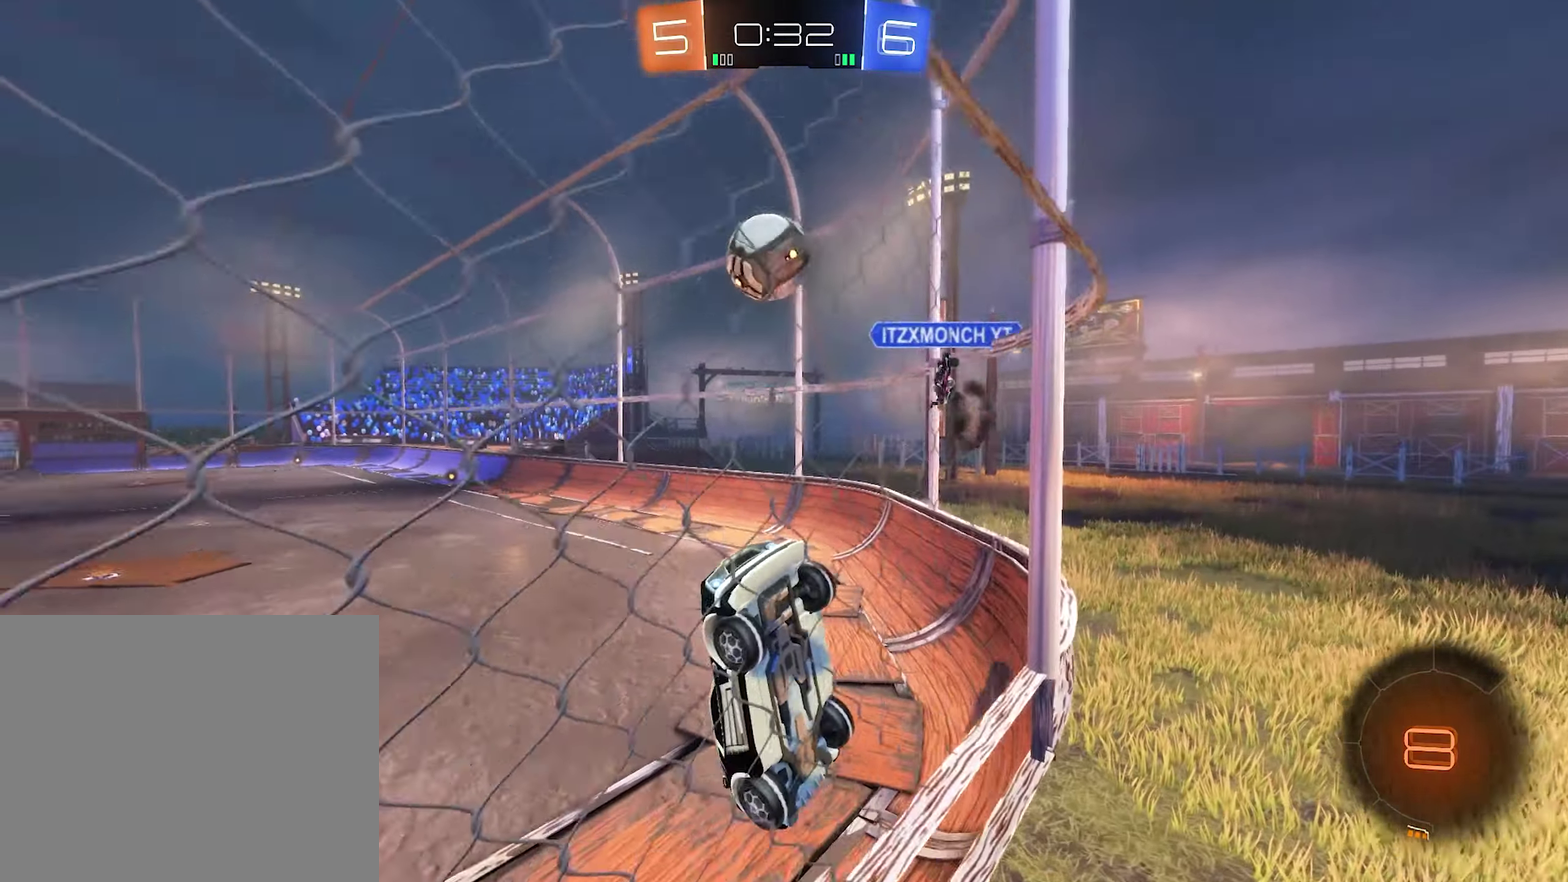
{"buttons": [], "left_stick": "left", "right_stick": "center", "events": [[66, "left_stick", "left"], [133, "R2", "up"], [166, "A", "down"], [266, "R1", "down"], [300, "A", "up"], [433, "R1", "up"]]}
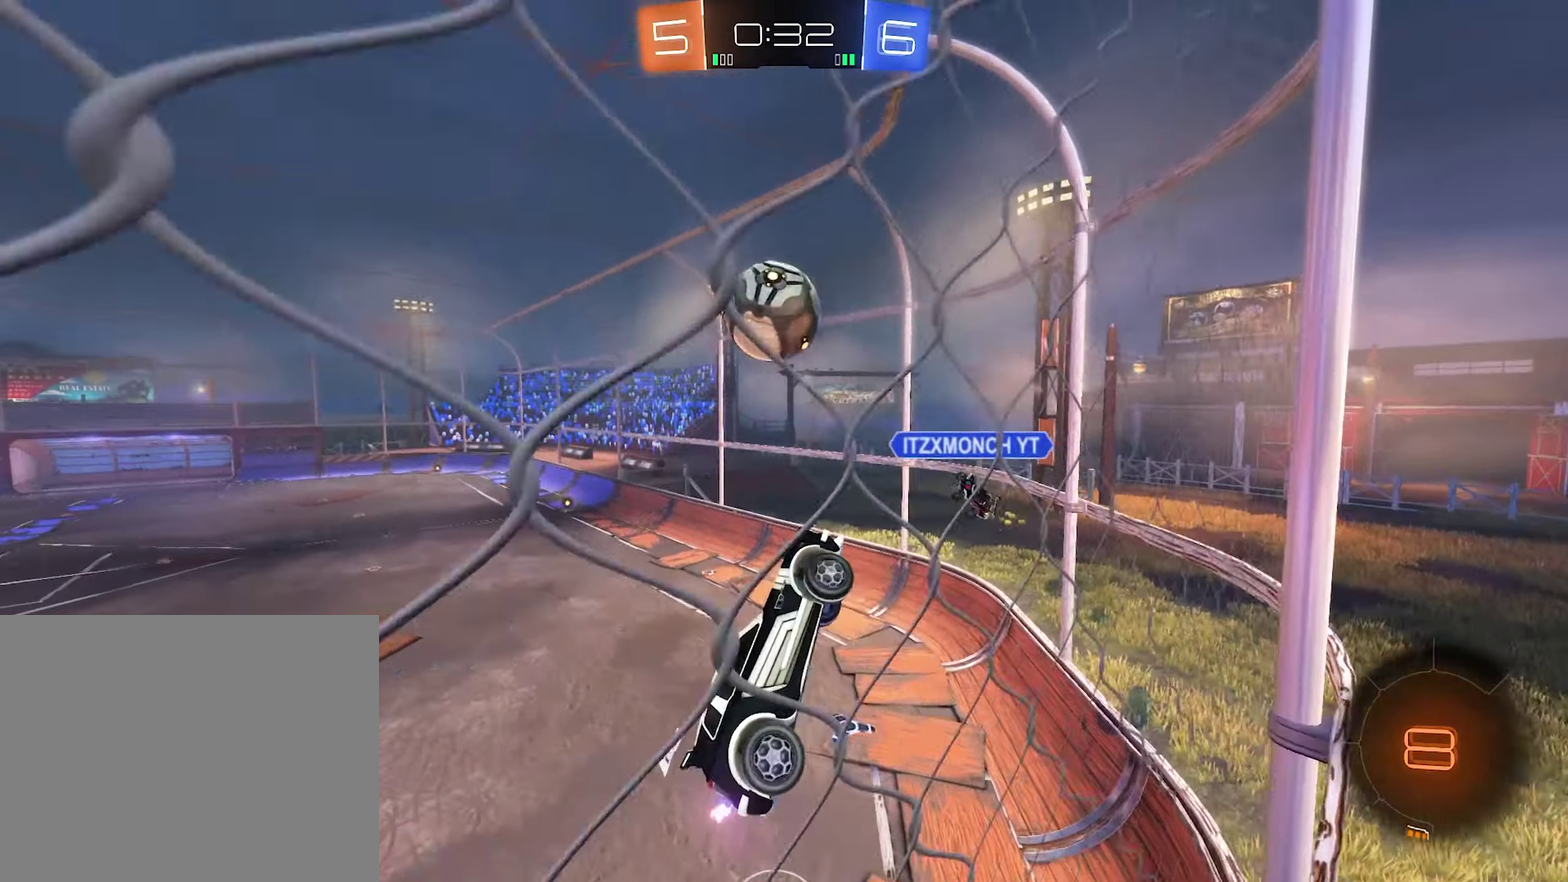
{"buttons": ["B", "L1"], "left_stick": "center", "right_stick": "center", "events": [[33, "B", "down"], [133, "left_stick", "center"], [266, "B", "up"], [266, "L1", "down"], [300, "A", "down"], [300, "left_stick", "up"], [333, "B", "down"], [466, "A", "up"], [500, "left_stick", "center"]]}
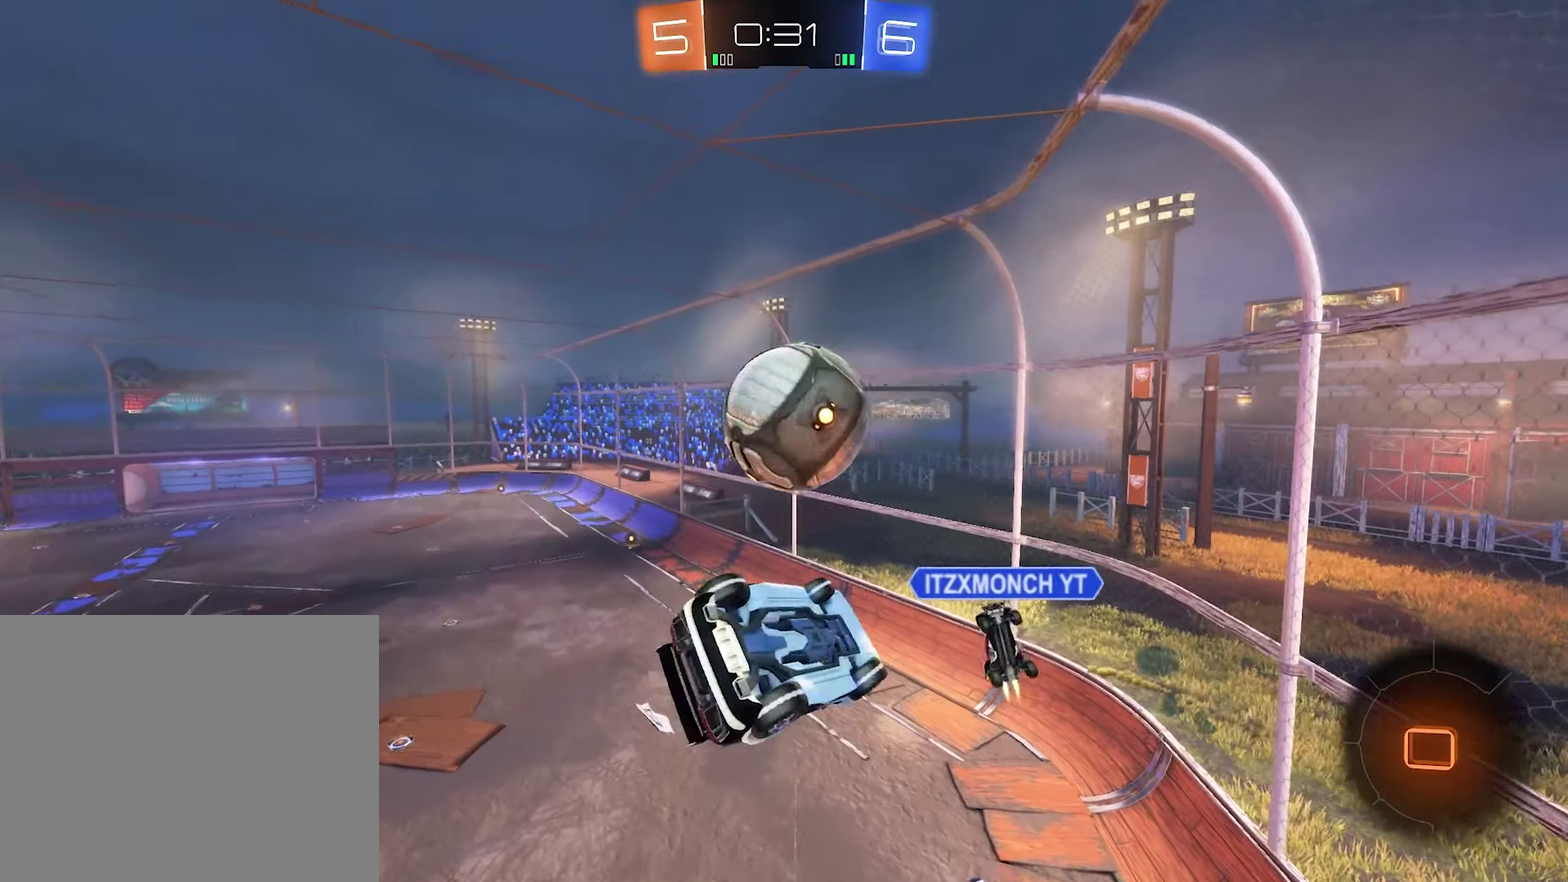
{"buttons": ["L1"], "left_stick": "right", "right_stick": "center", "events": [[433, "B", "up"], [466, "left_stick", "right"]]}
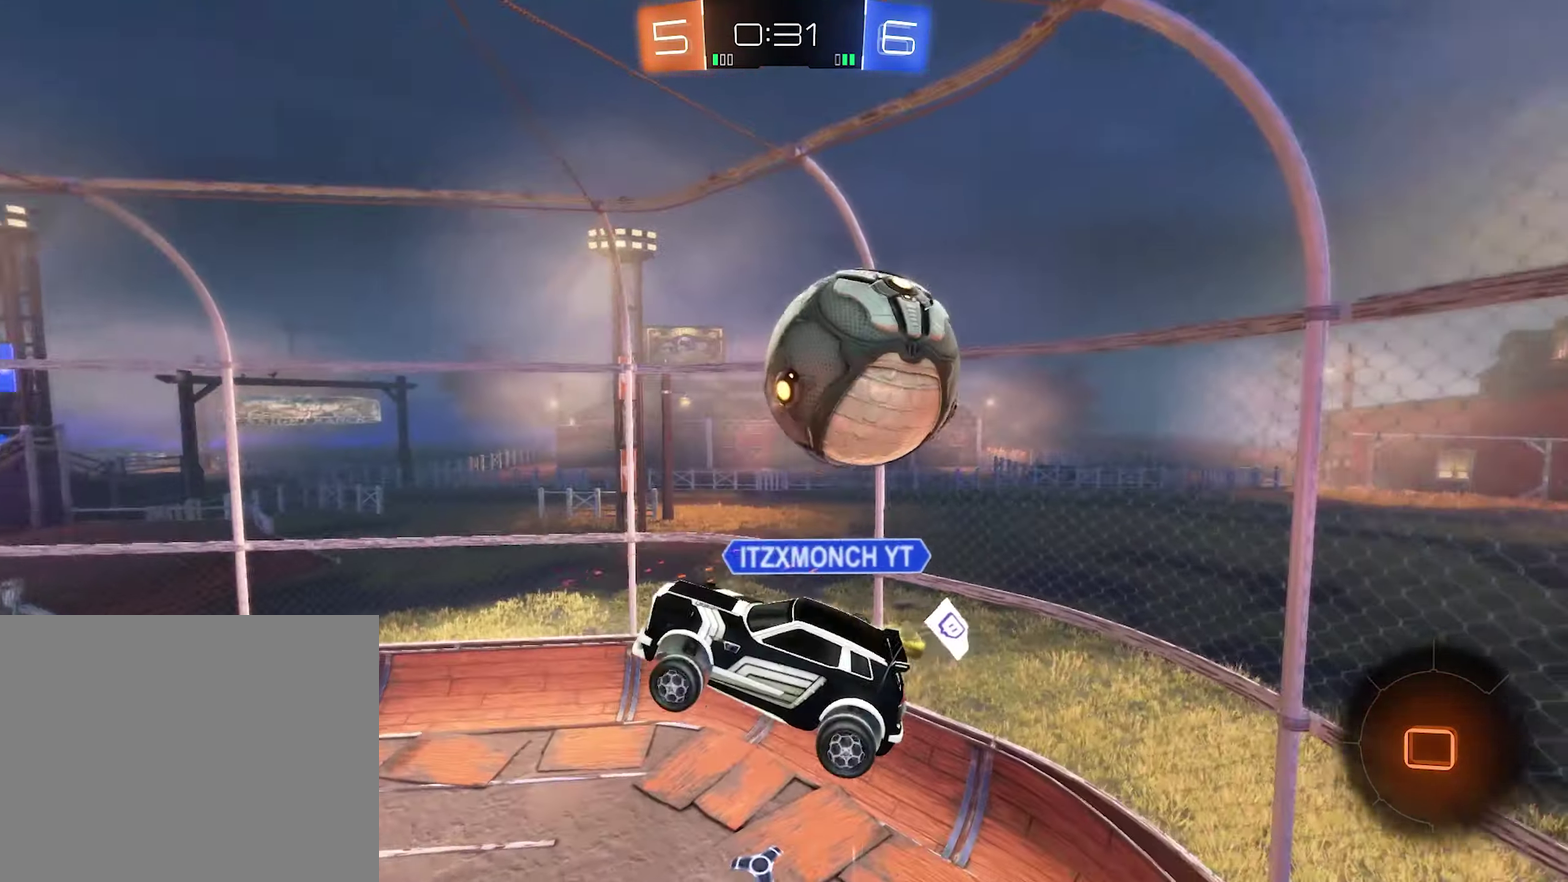
{"buttons": ["L1", "R2"], "left_stick": "center", "right_stick": "center", "events": [[100, "left_stick", "down-right"], [250, "R2", "down"], [400, "left_stick", "center"]]}
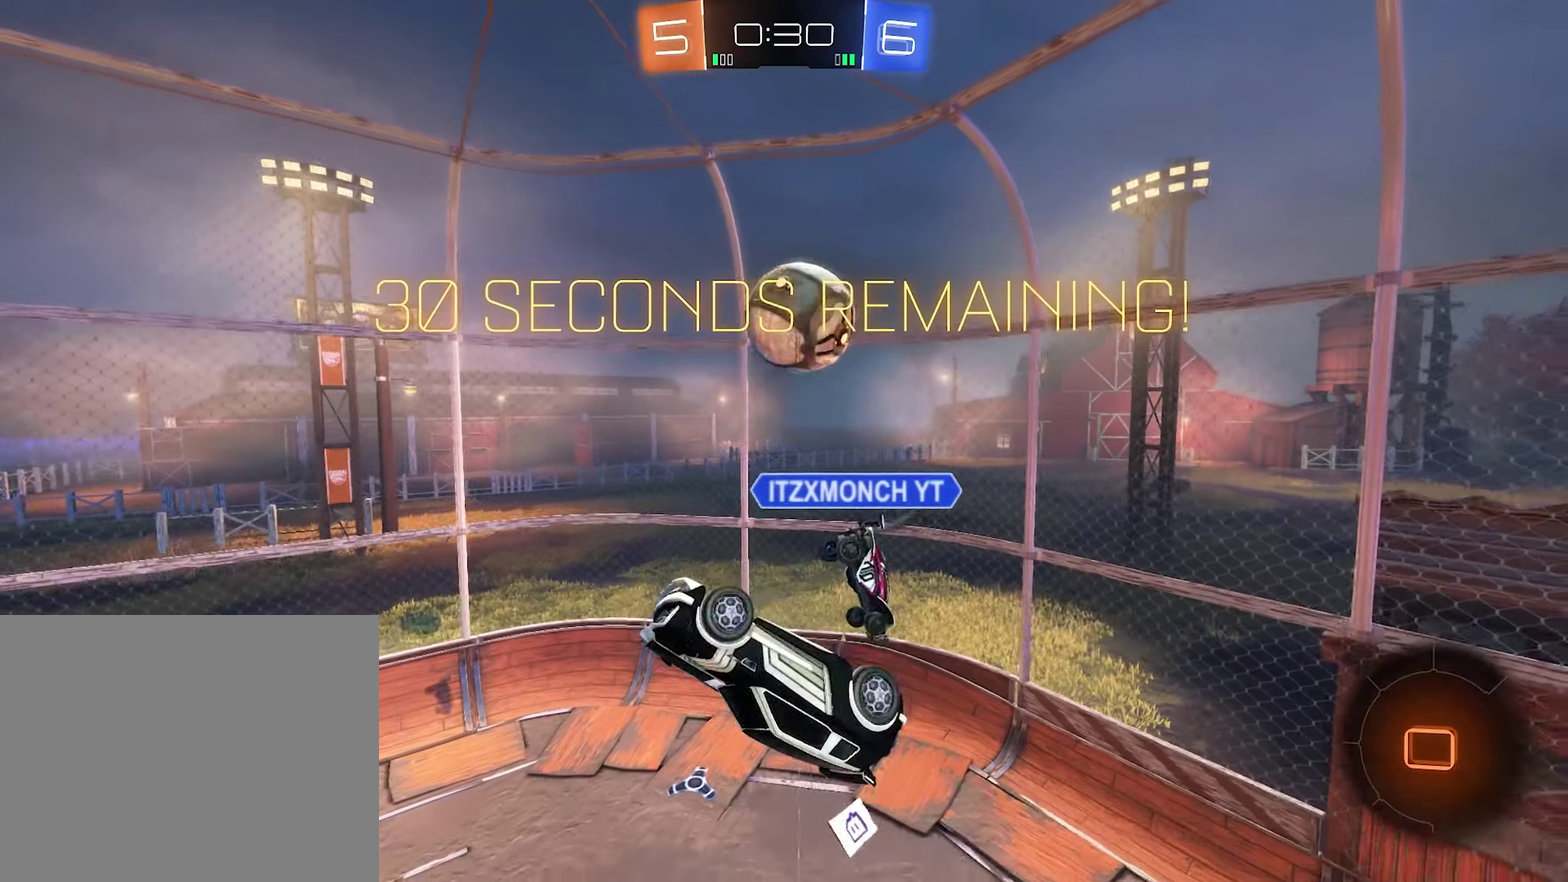
{"buttons": ["R2"], "left_stick": "center", "right_stick": "center", "events": [[33, "left_stick", "right"], [100, "left_stick", "up-right"], [233, "left_stick", "up"], [333, "left_stick", "center"], [483, "L1", "up"]]}
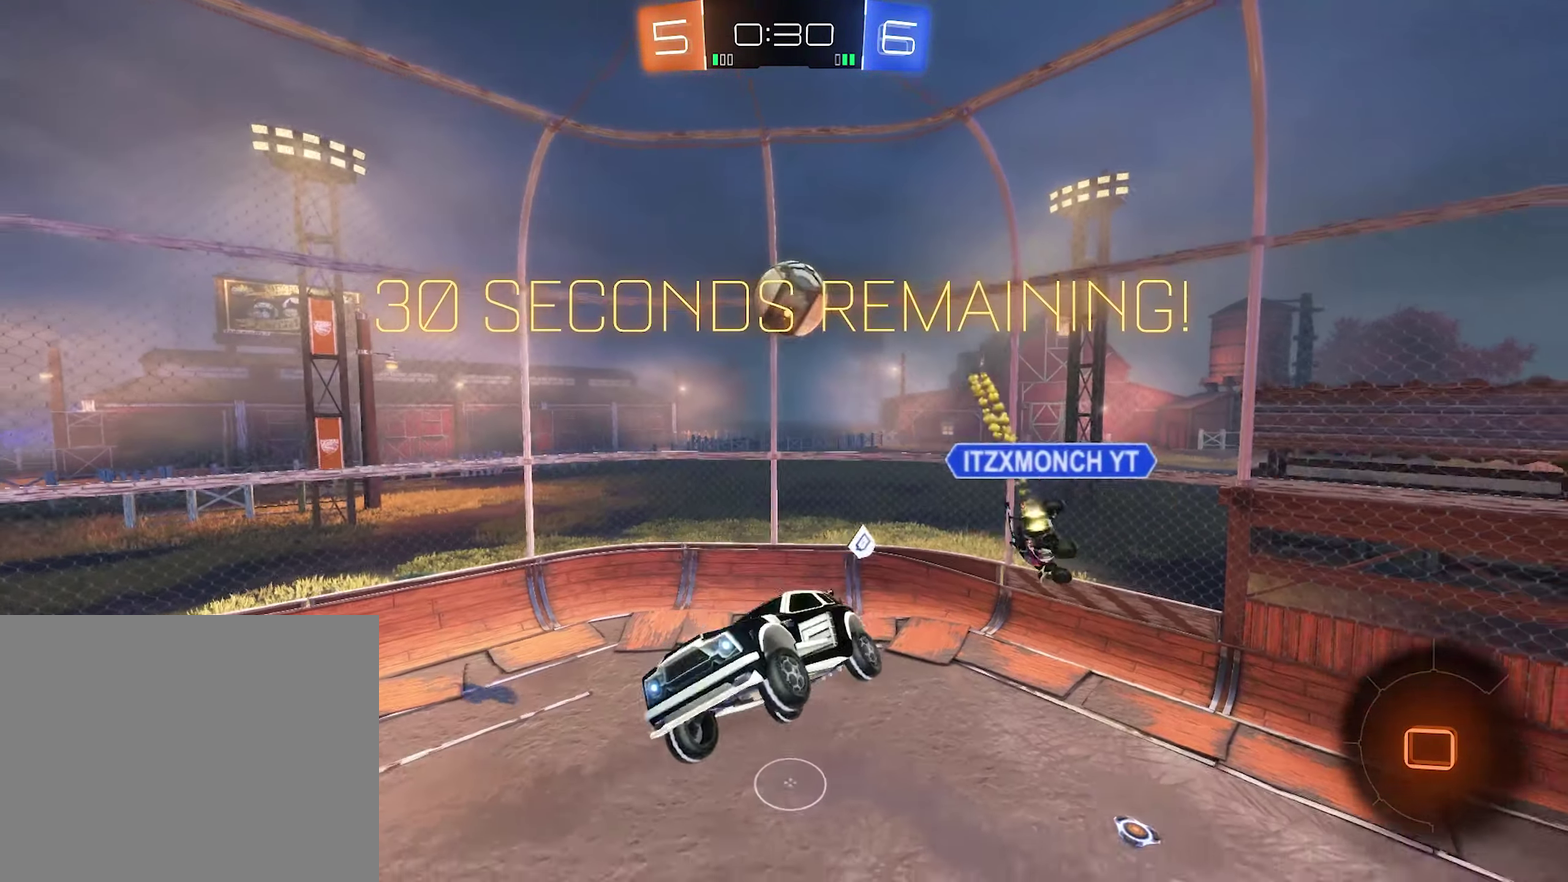
{"buttons": ["R2"], "left_stick": "left", "right_stick": "center", "events": [[200, "left_stick", "down-right"], [267, "left_stick", "center"], [333, "left_stick", "left"]]}
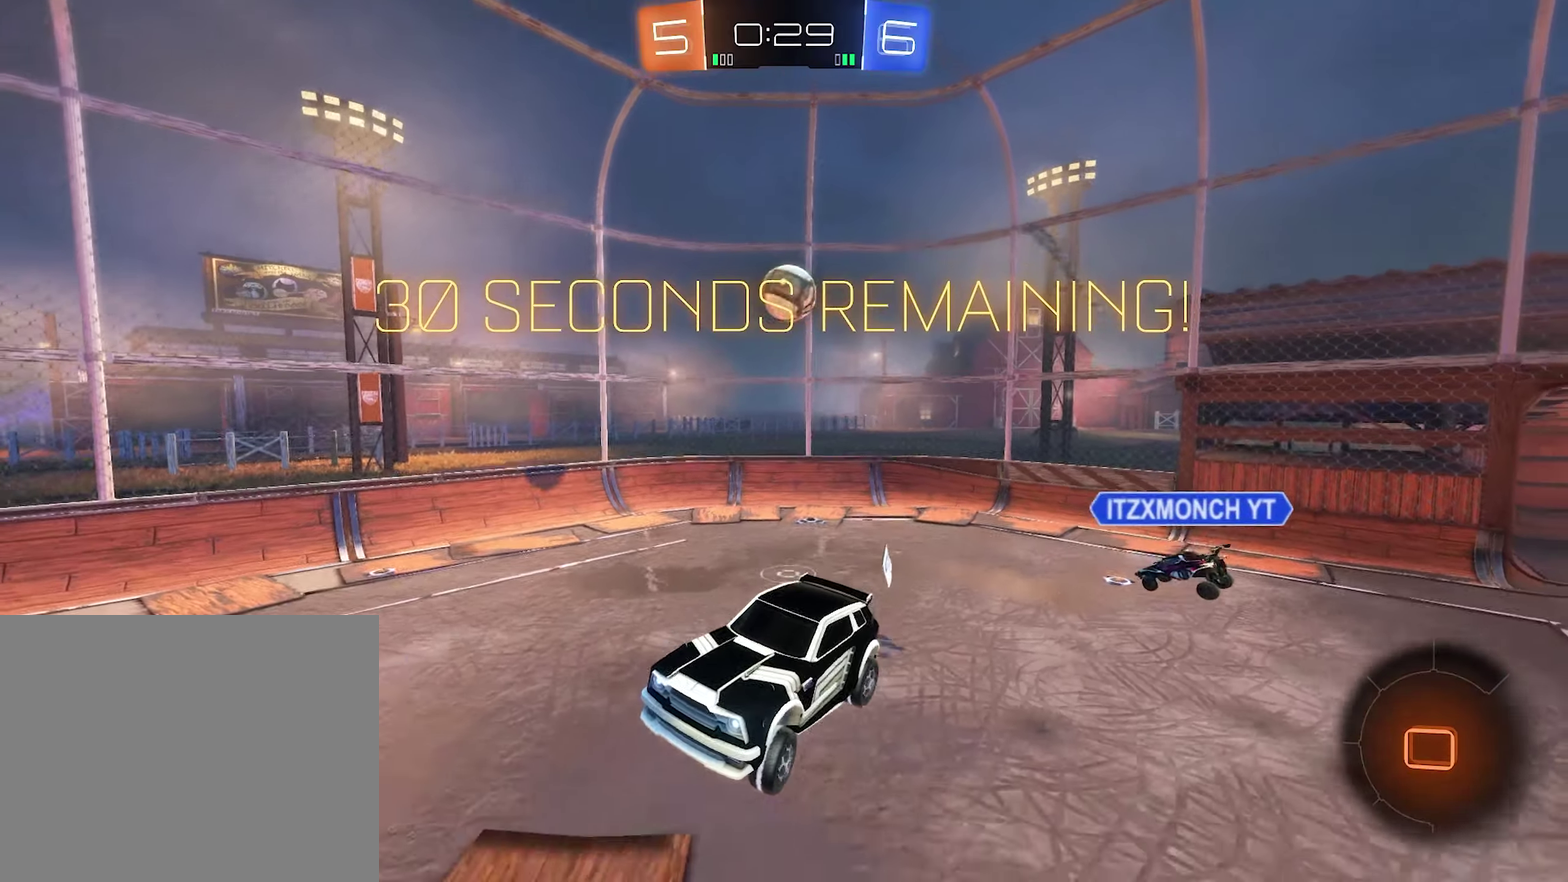
{"buttons": ["L1", "R2"], "left_stick": "up-left", "right_stick": "center", "events": [[100, "left_stick", "center"], [233, "left_stick", "left"], [467, "L1", "down"], [500, "left_stick", "up-left"]]}
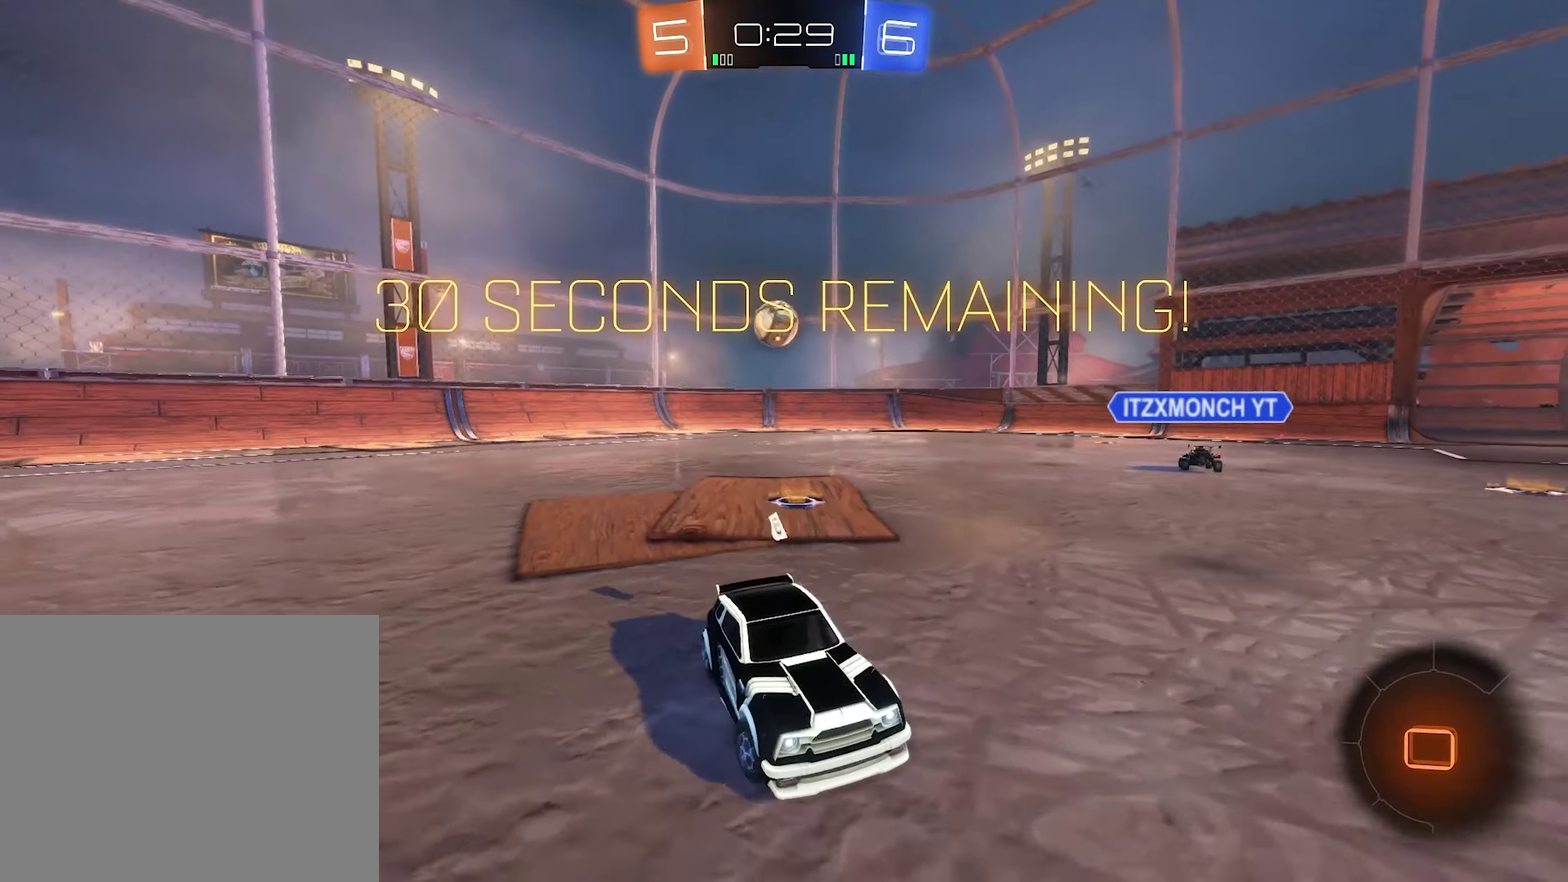
{"buttons": ["R2"], "left_stick": "up-left", "right_stick": "center", "events": [[67, "L1", "up"], [333, "Y", "down"], [500, "Y", "up"]]}
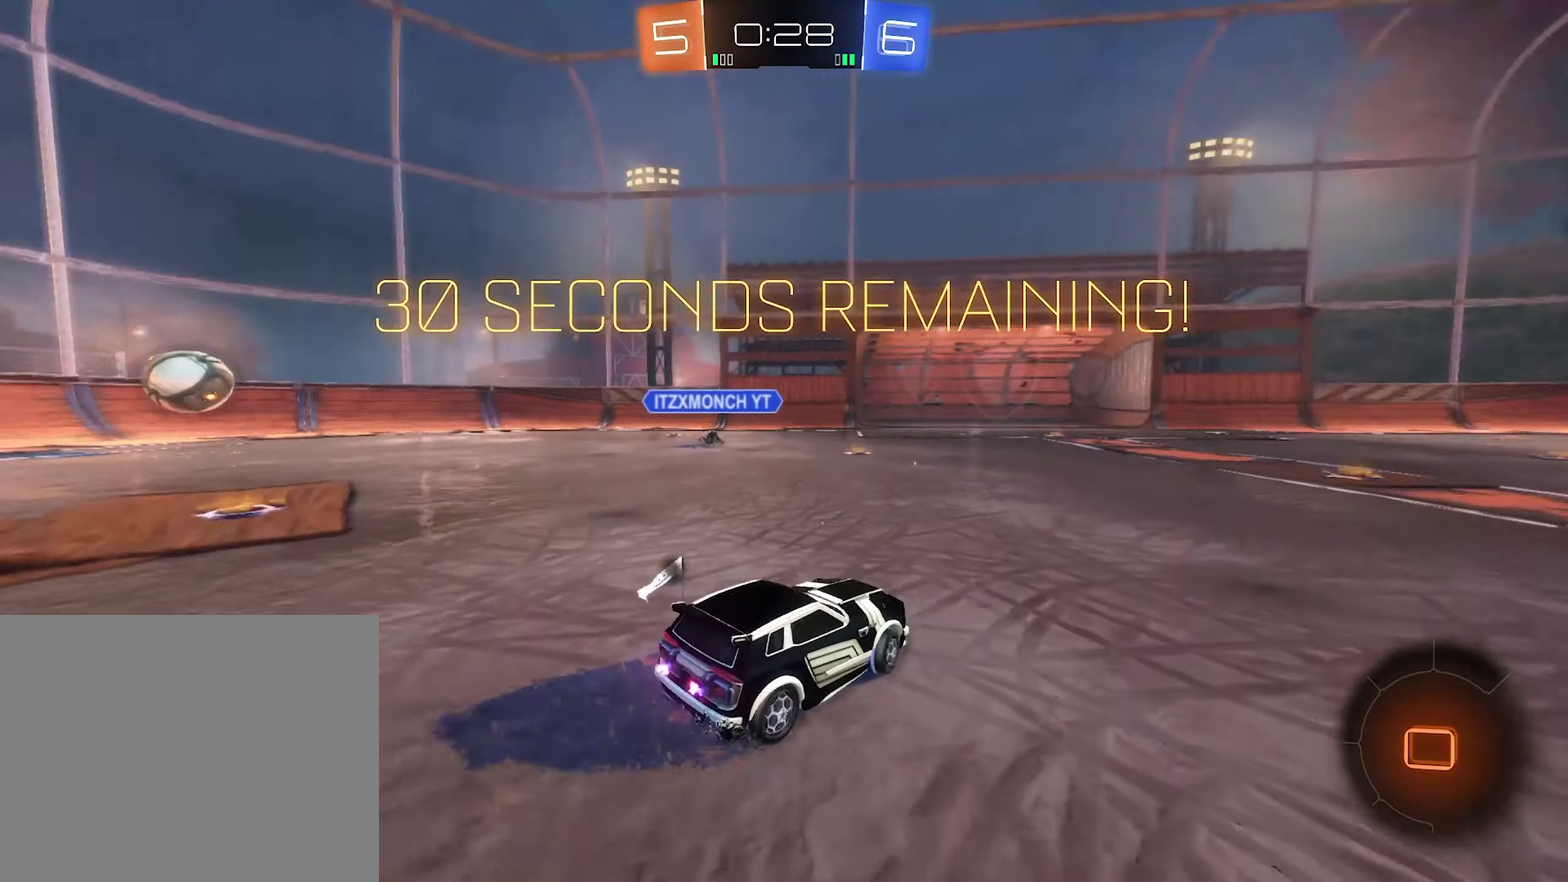
{"buttons": ["R2"], "left_stick": "center", "right_stick": "center", "events": [[133, "left_stick", "center"], [267, "Y", "down"], [300, "left_stick", "left"], [367, "left_stick", "center"], [400, "Y", "up"]]}
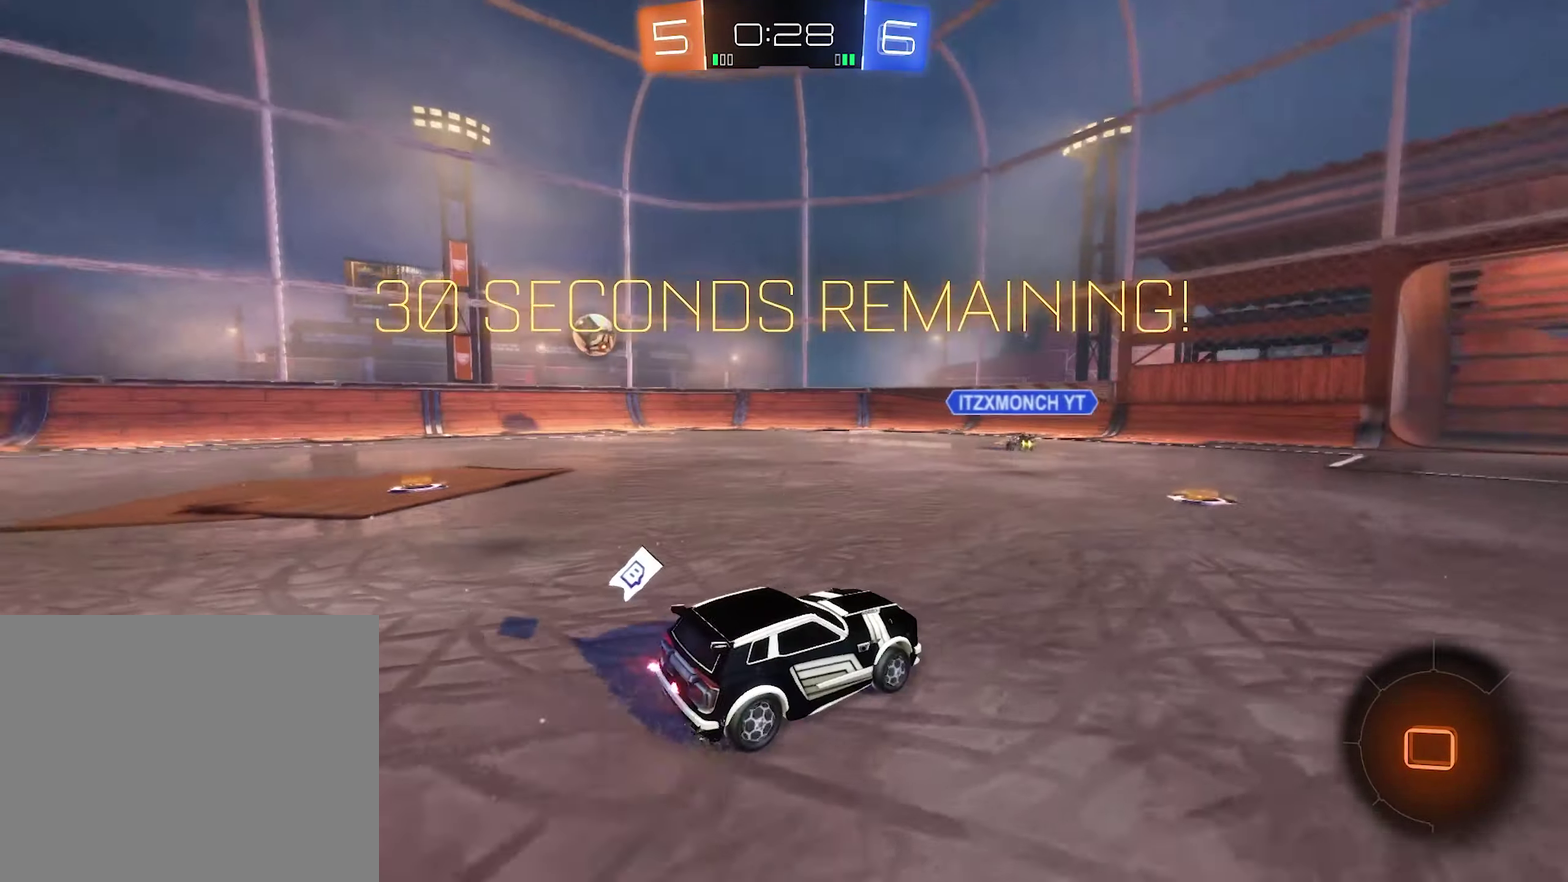
{"buttons": ["R2"], "left_stick": "left", "right_stick": "center", "events": [[333, "left_stick", "left"]]}
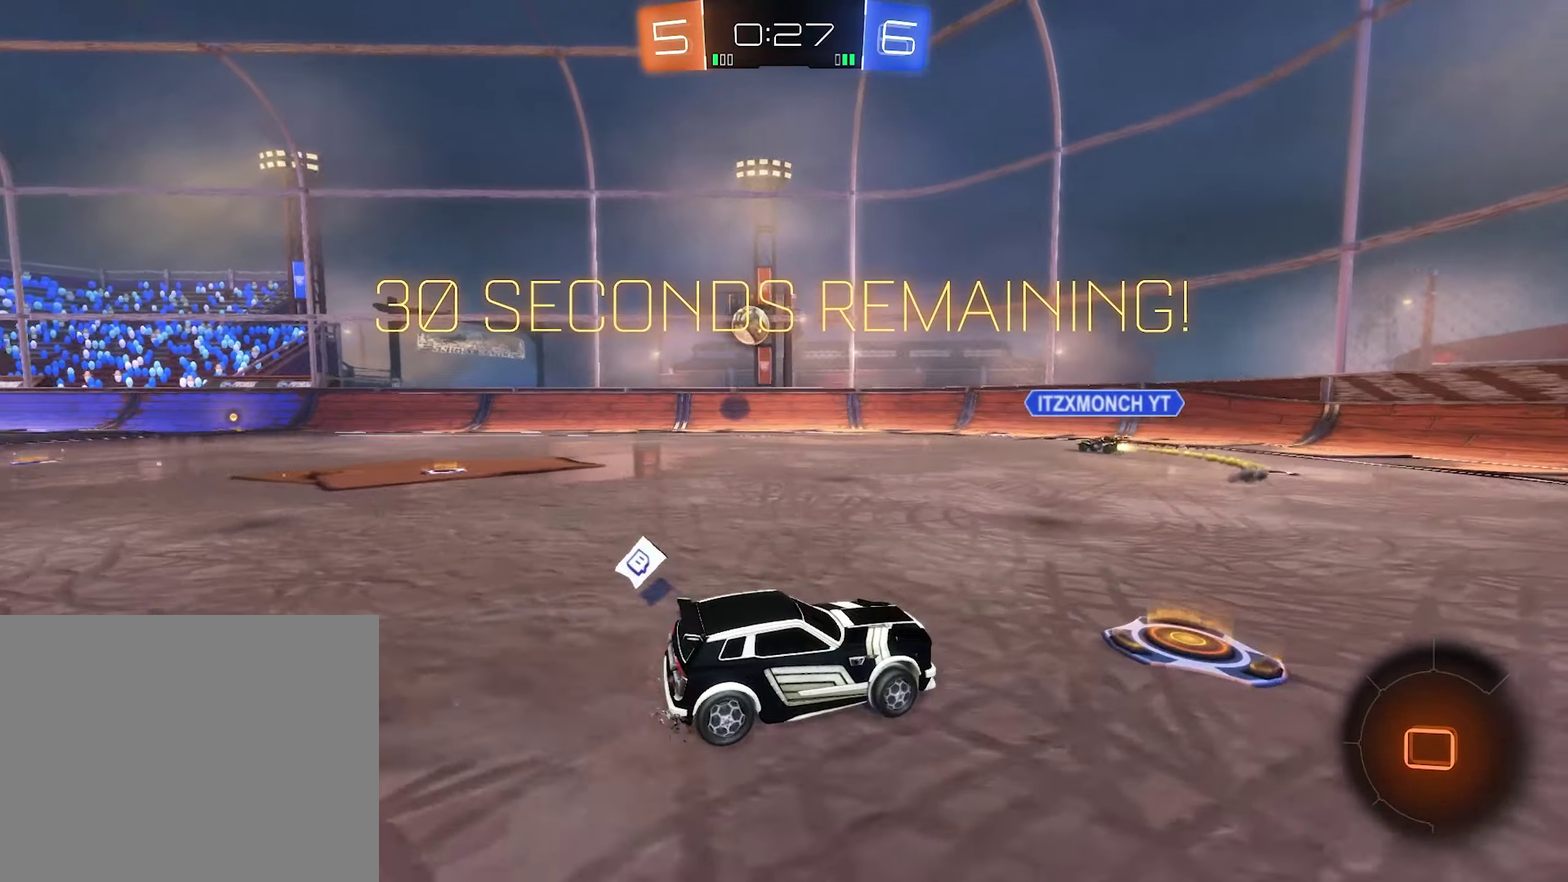
{"buttons": ["R2"], "left_stick": "left", "right_stick": "center", "events": [[167, "left_stick", "center"], [233, "left_stick", "right"], [333, "left_stick", "center"], [500, "left_stick", "left"]]}